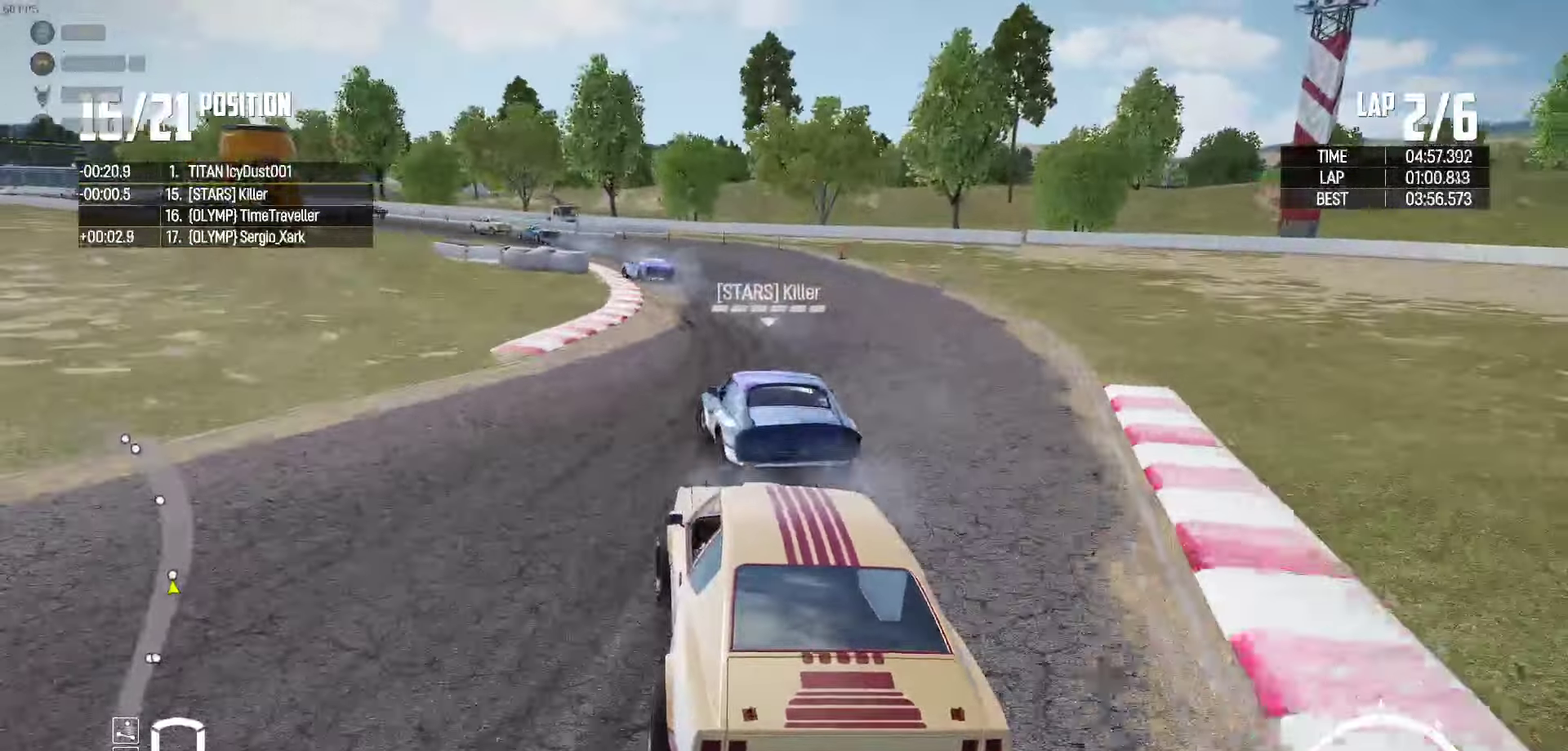
Gameplay with a controller (Xbox layout); each line is a JSON object with the inputs held at the frame after it. "events" lists button and stick changes between this image and that frame as [ms after this image, input, new state], when the widget could be followed in between.
{"buttons": ["R2"], "left_stick": "up-left", "right_stick": "center", "events": [[50, "R2", "up"], [133, "R2", "down"], [250, "left_stick", "up-left"], [350, "R2", "up"], [400, "R2", "down"]]}
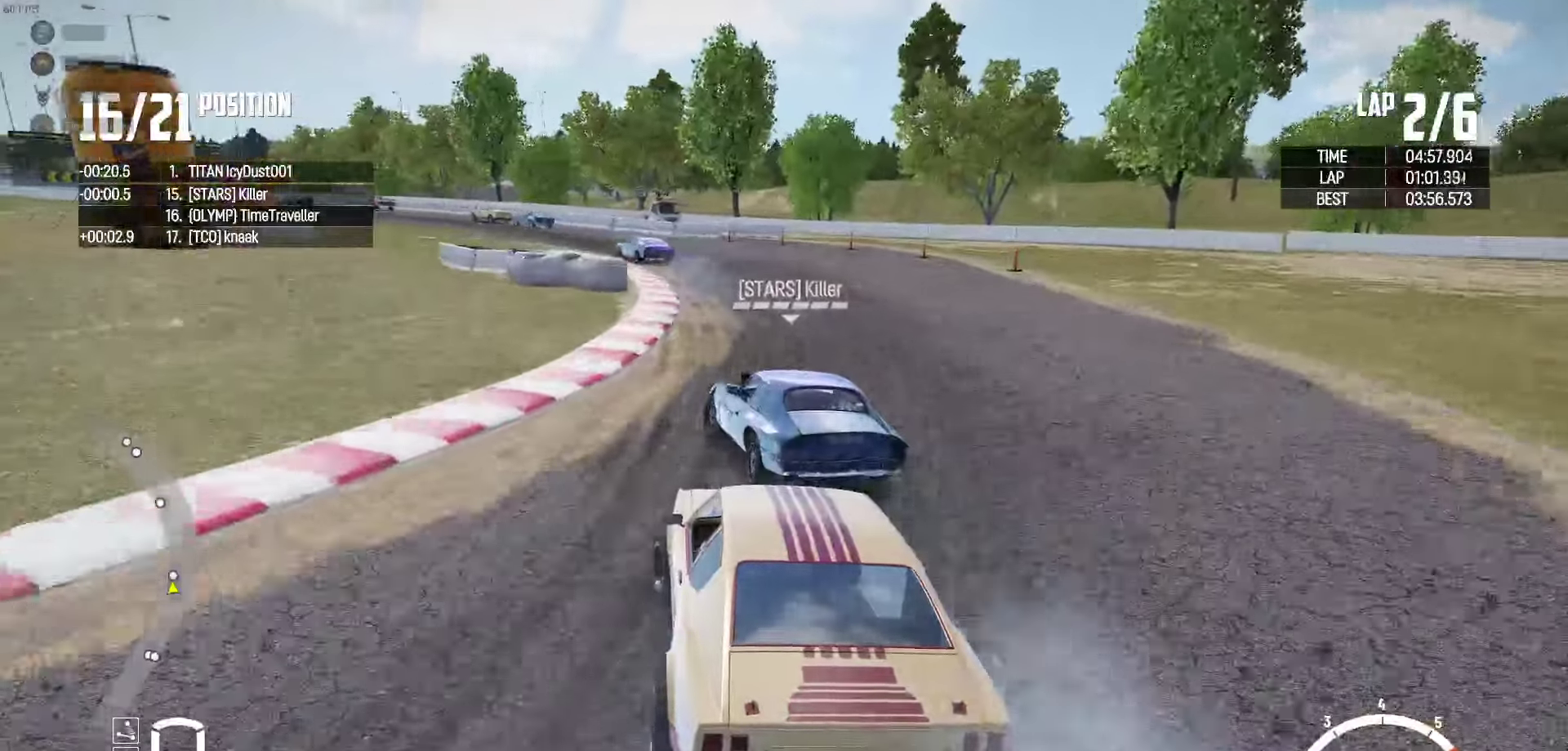
{"buttons": [], "left_stick": "up-left", "right_stick": "center", "events": [[33, "R2", "up"], [100, "R2", "down"], [383, "R2", "up"]]}
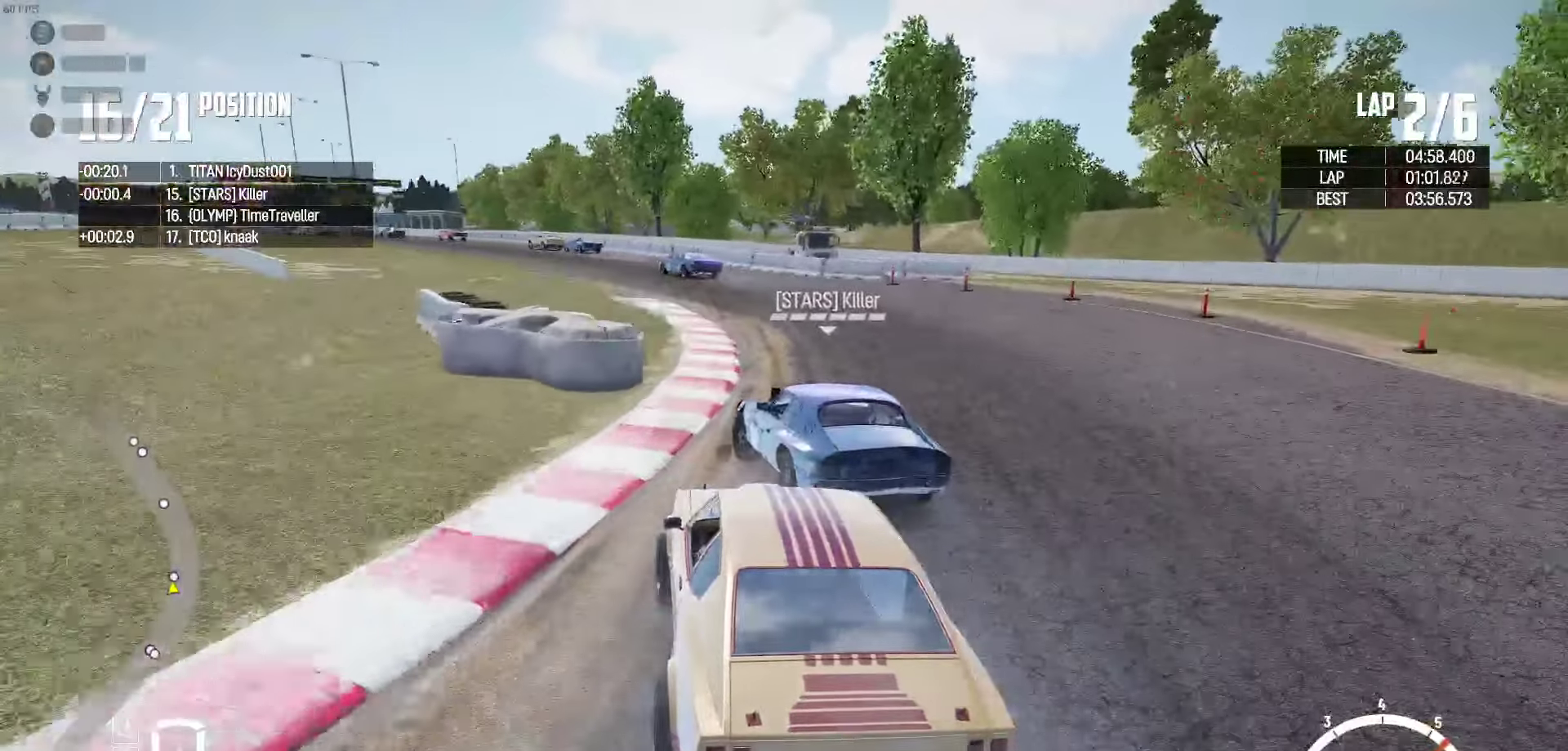
{"buttons": ["R2"], "left_stick": "up-left", "right_stick": "center", "events": [[467, "R2", "down"]]}
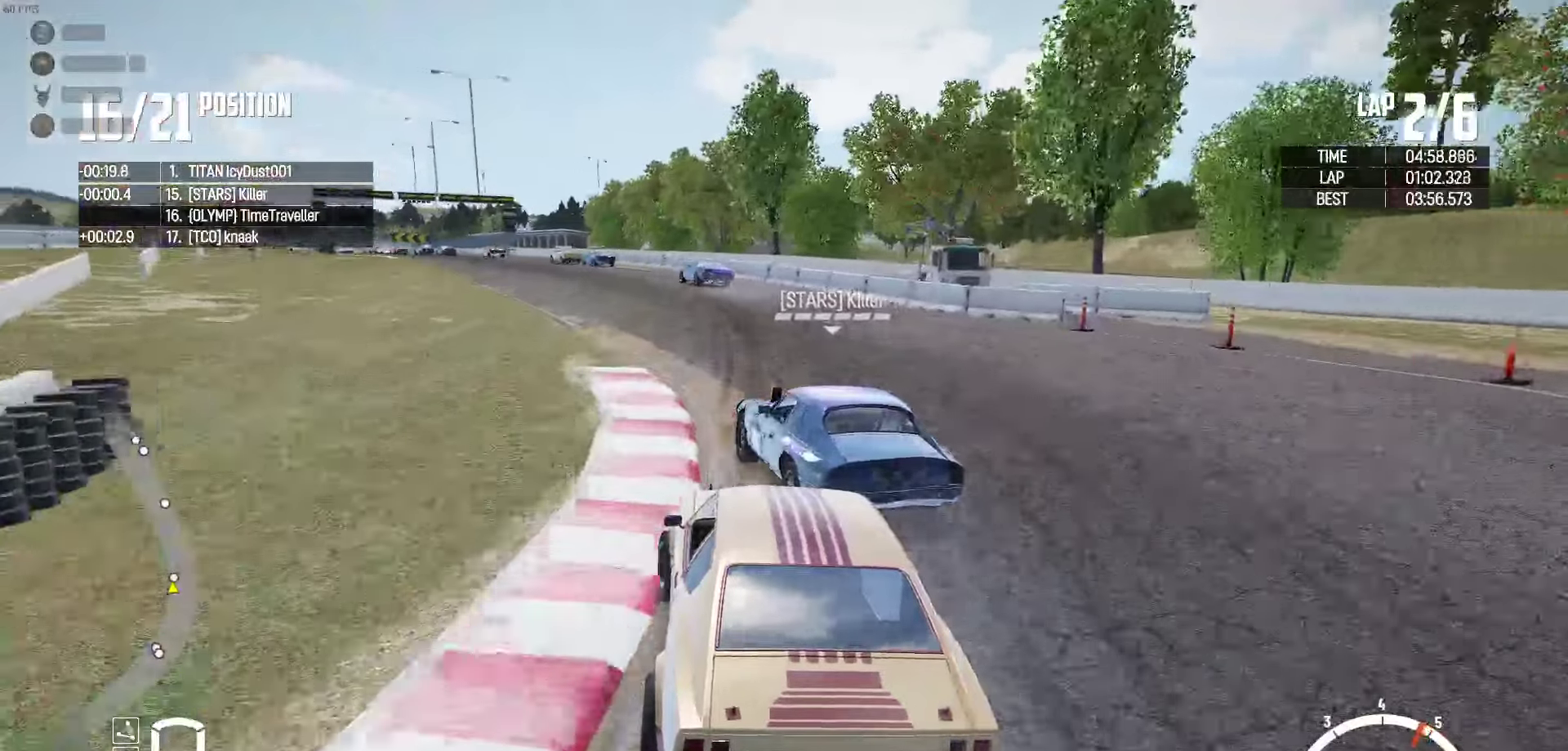
{"buttons": ["R2"], "left_stick": "up-left", "right_stick": "center", "events": [[233, "left_stick", "center"], [283, "left_stick", "left"], [400, "left_stick", "up-left"]]}
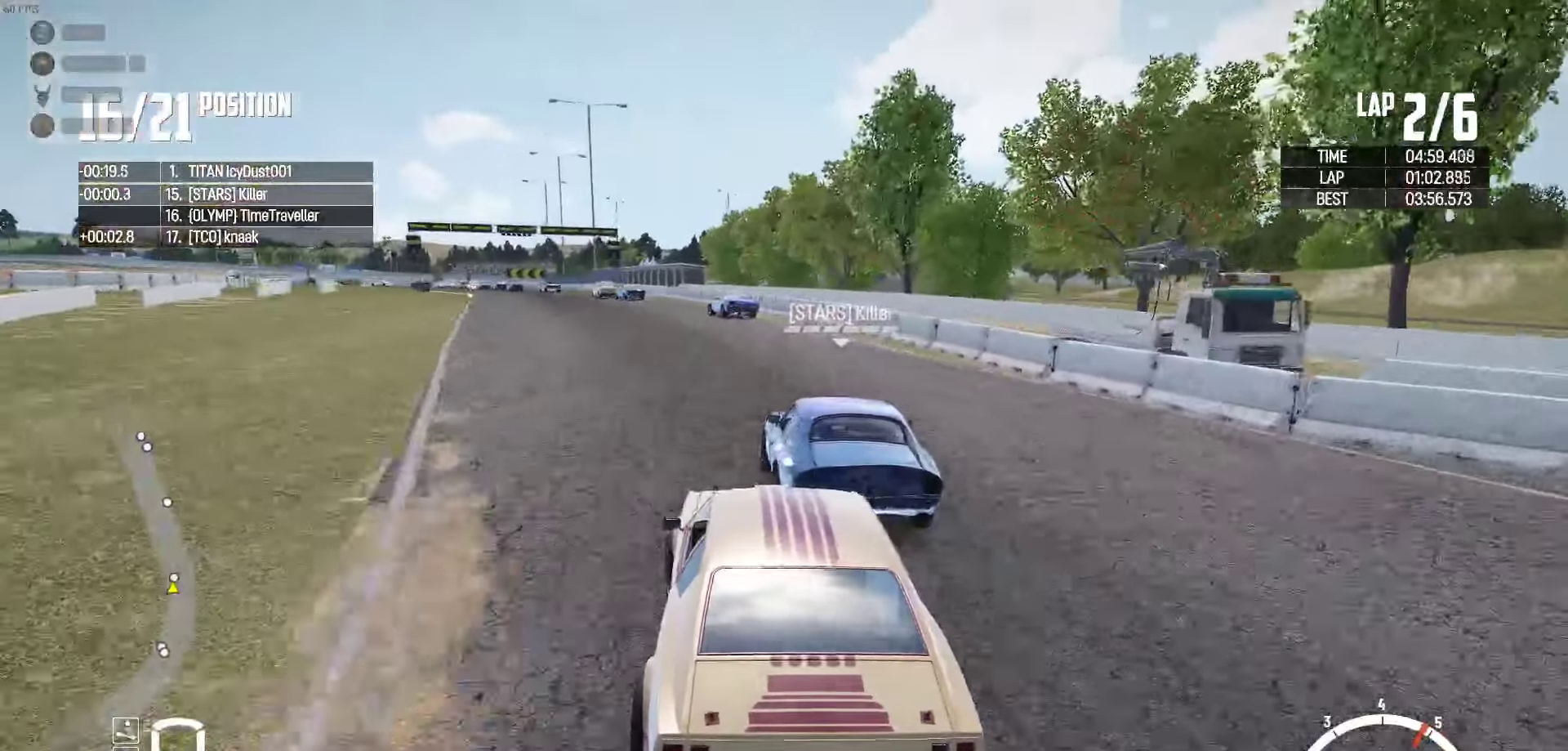
{"buttons": ["R2"], "left_stick": "center", "right_stick": "center", "events": [[83, "left_stick", "center"], [300, "left_stick", "left"], [433, "left_stick", "center"]]}
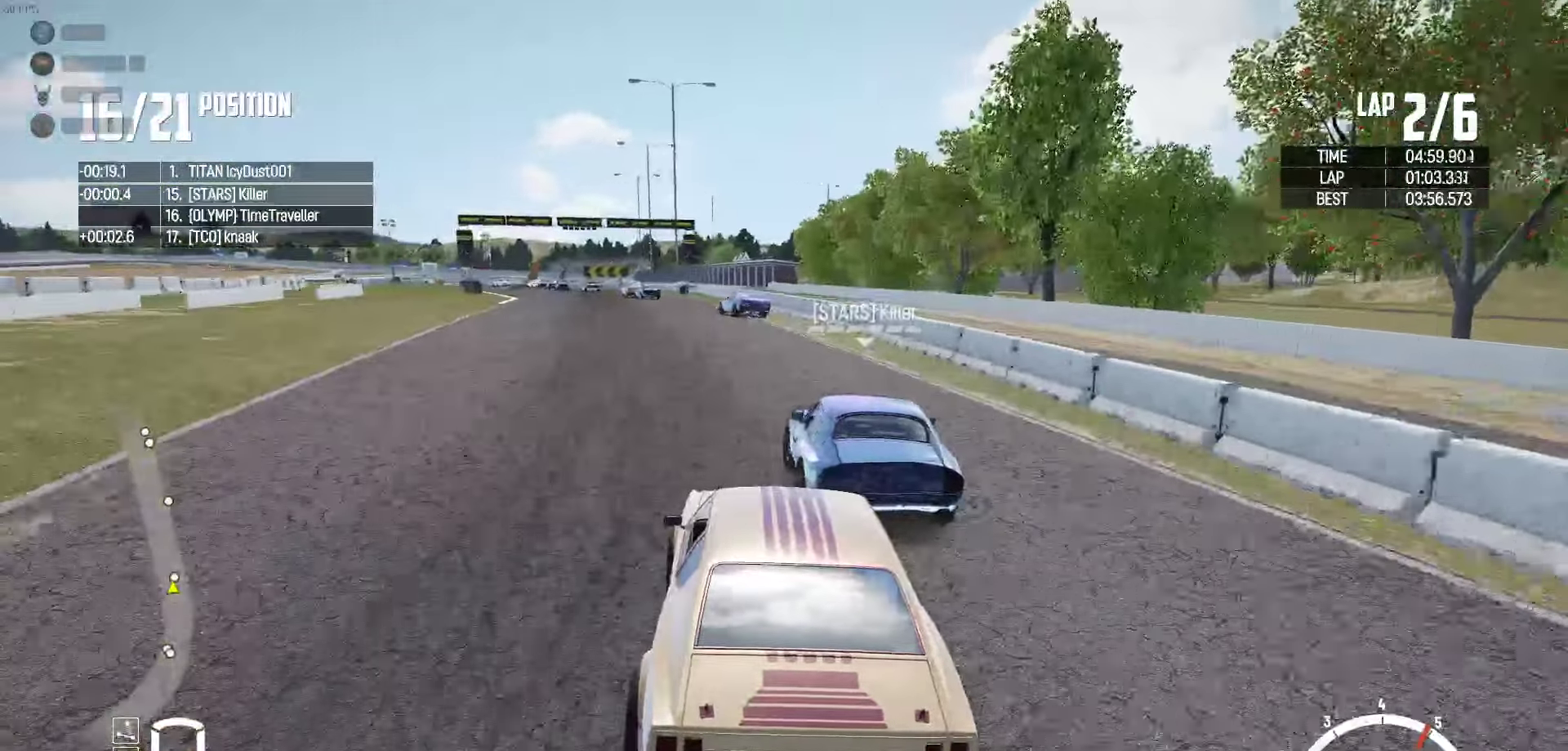
{"buttons": ["R2"], "left_stick": "left", "right_stick": "center", "events": [[100, "left_stick", "left"], [317, "left_stick", "center"], [500, "left_stick", "left"]]}
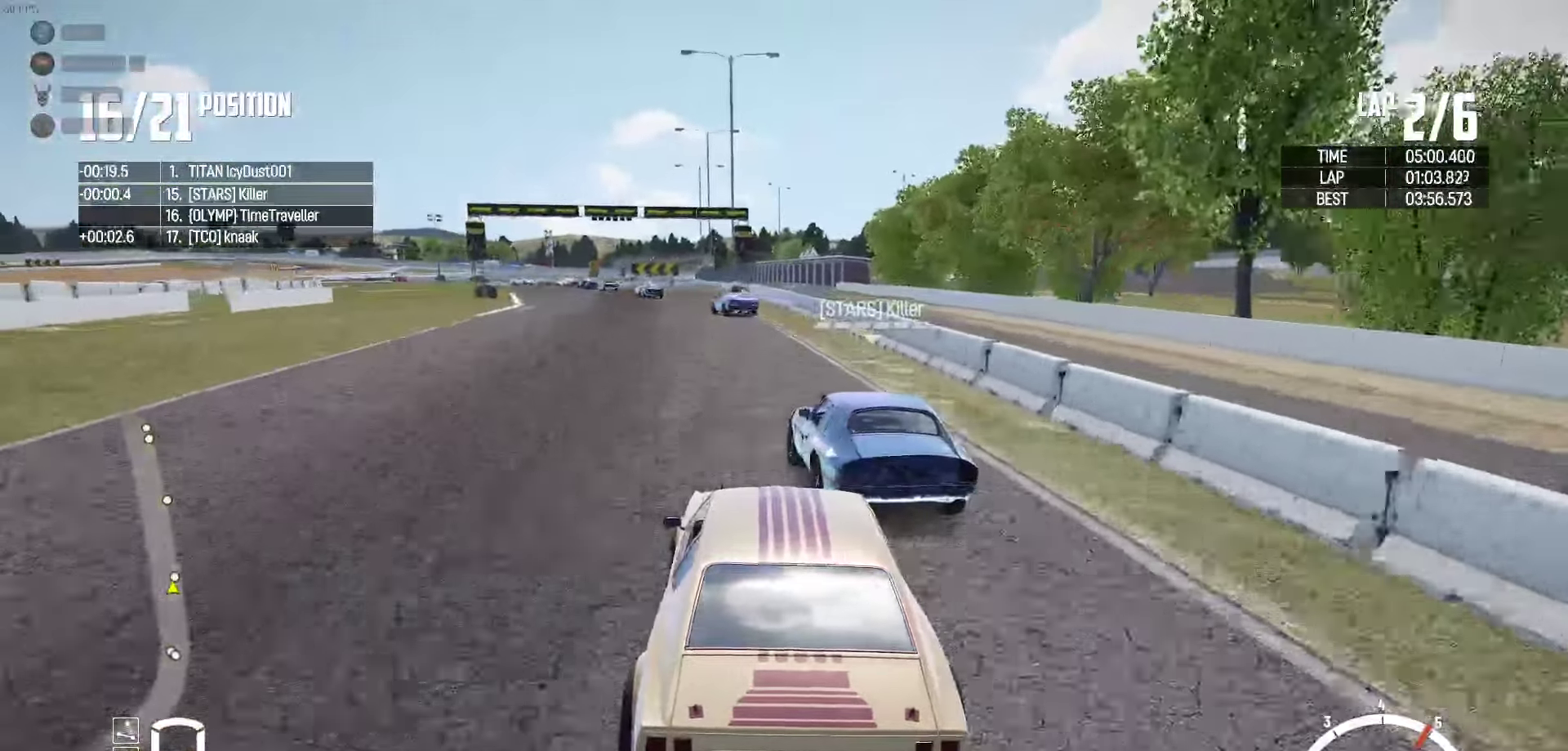
{"buttons": ["R2"], "left_stick": "center", "right_stick": "center", "events": [[150, "left_stick", "center"], [300, "left_stick", "left"], [483, "left_stick", "center"]]}
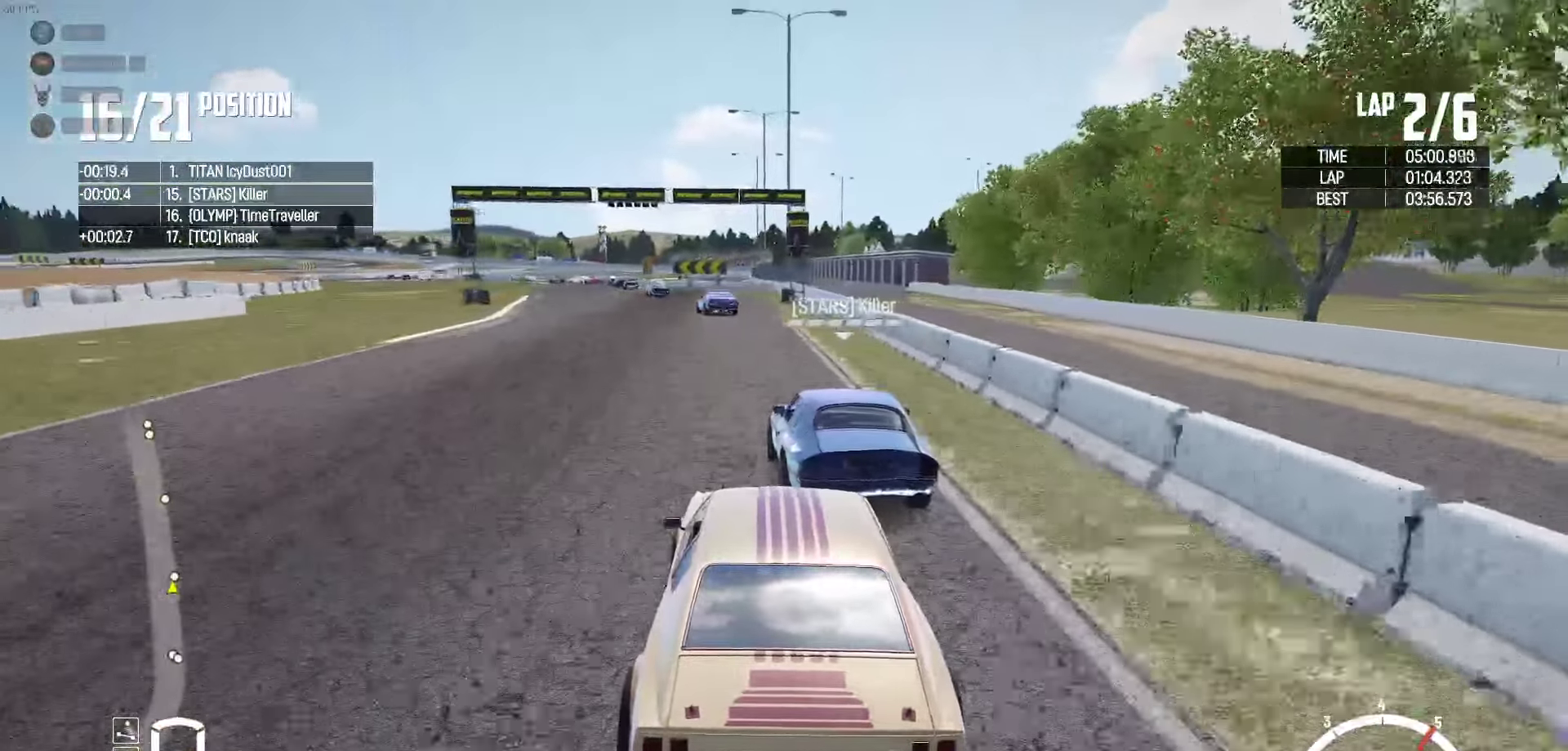
{"buttons": ["R2"], "left_stick": "left", "right_stick": "center", "events": [[183, "left_stick", "left"], [267, "left_stick", "center"], [450, "left_stick", "left"]]}
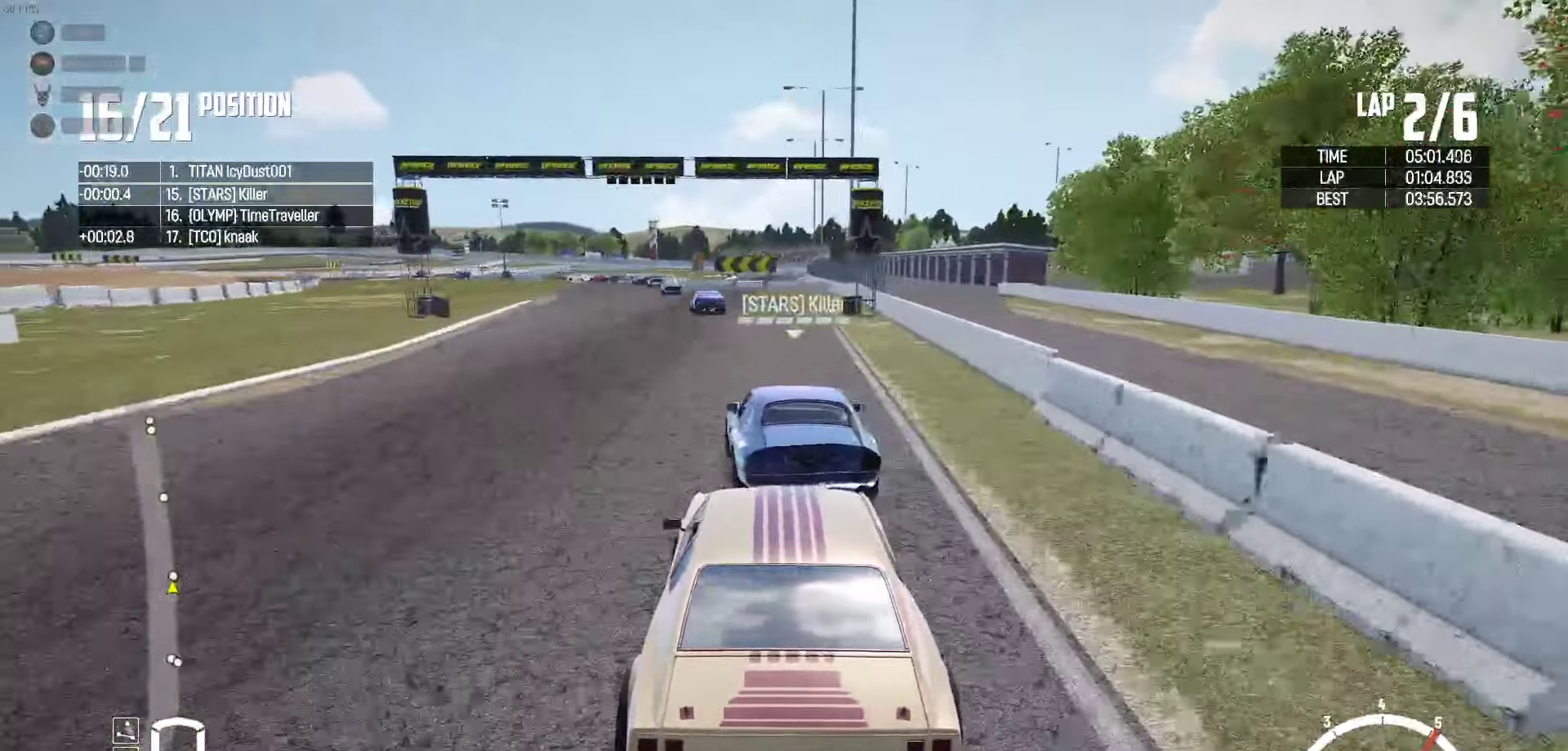
{"buttons": ["R2"], "left_stick": "center", "right_stick": "center", "events": [[133, "left_stick", "center"], [250, "left_stick", "left"], [467, "left_stick", "center"]]}
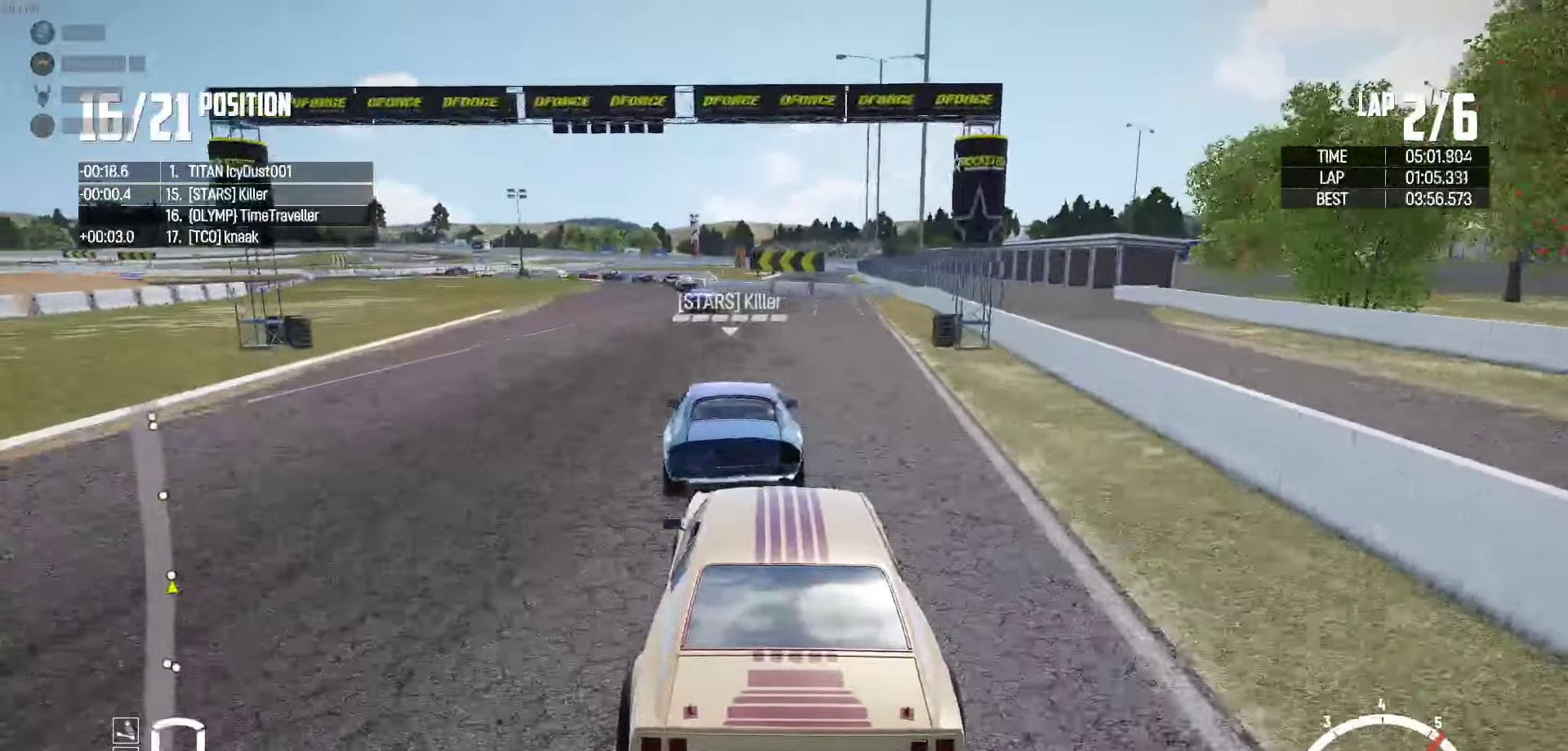
{"buttons": ["R2"], "left_stick": "center", "right_stick": "center", "events": [[83, "left_stick", "left"], [217, "left_stick", "center"], [350, "left_stick", "left"], [467, "left_stick", "center"]]}
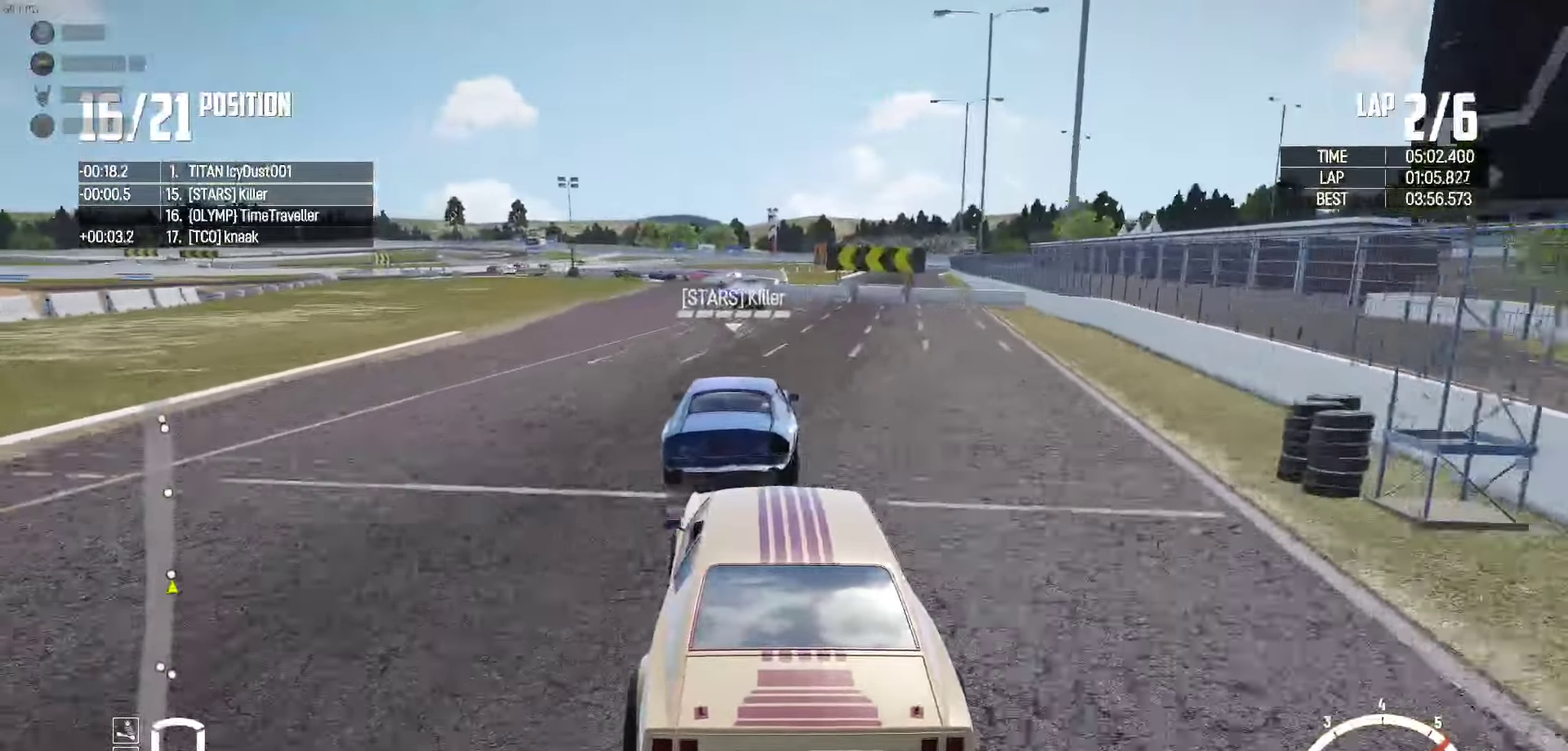
{"buttons": ["R2"], "left_stick": "center", "right_stick": "center", "events": [[433, "left_stick", "right"], [483, "left_stick", "center"]]}
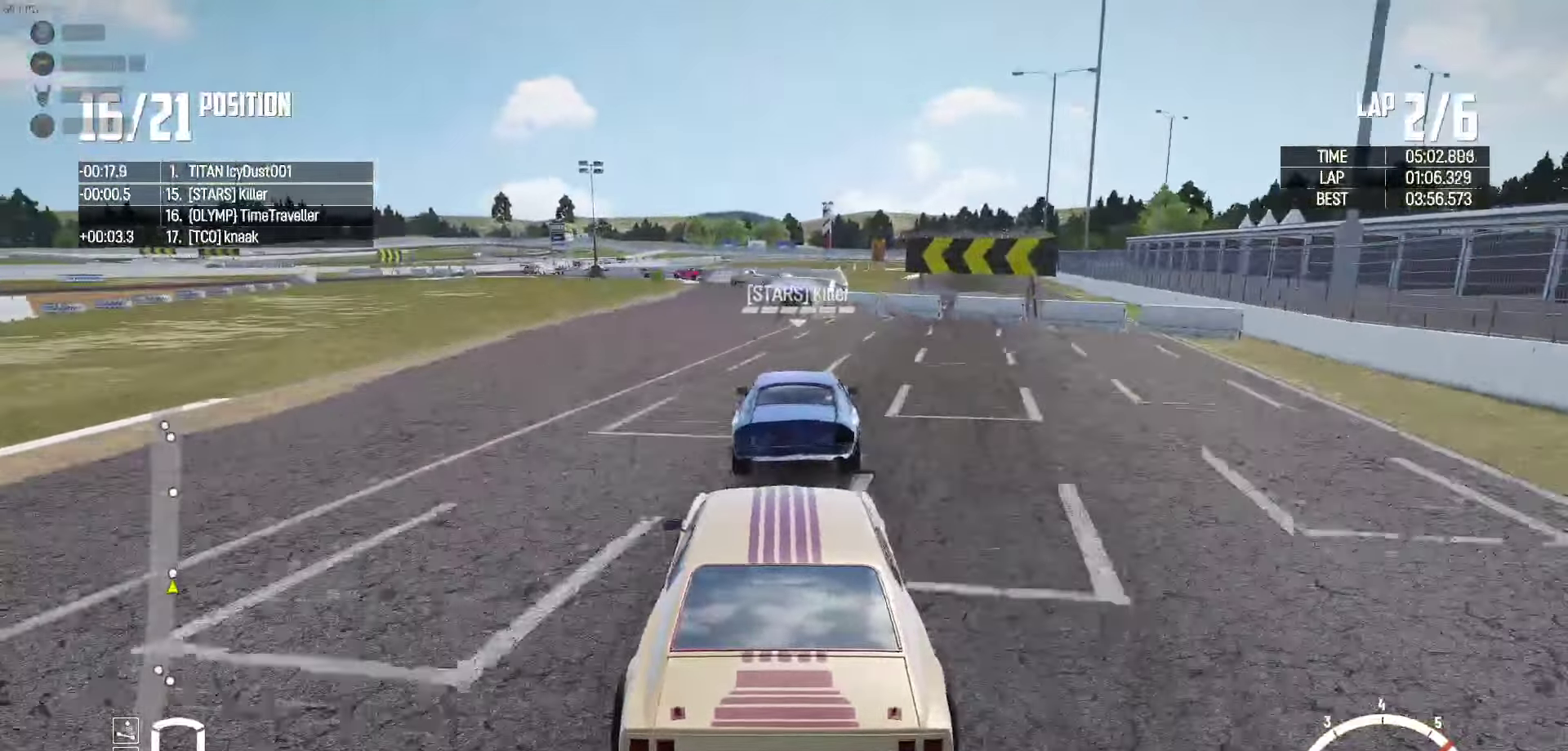
{"buttons": ["R2"], "left_stick": "center", "right_stick": "center", "events": [[217, "left_stick", "right"], [300, "left_stick", "center"]]}
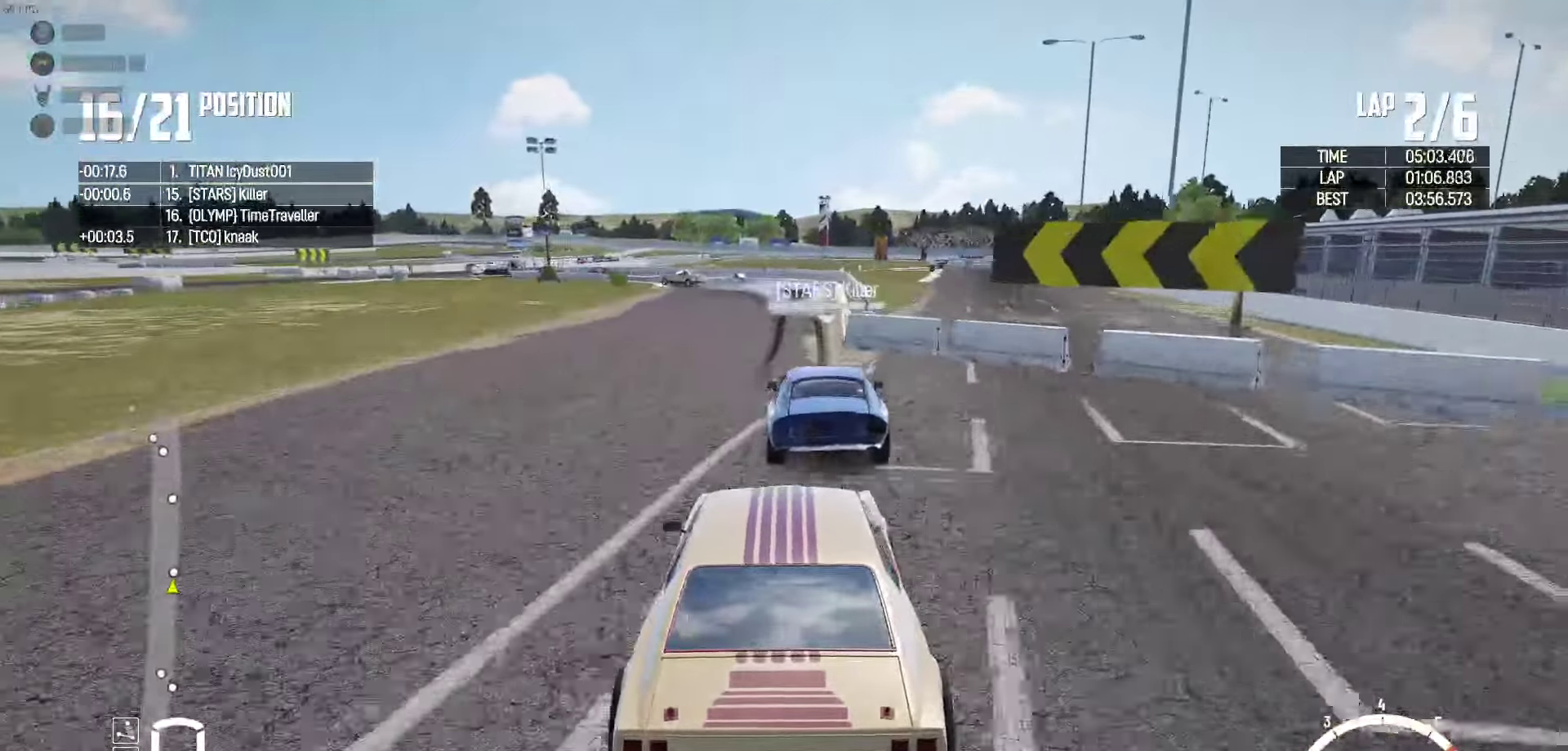
{"buttons": ["L2"], "left_stick": "center", "right_stick": "down", "events": [[100, "left_stick", "right"], [233, "left_stick", "center"], [434, "L2", "down"], [450, "R2", "up"], [484, "right_stick", "down"]]}
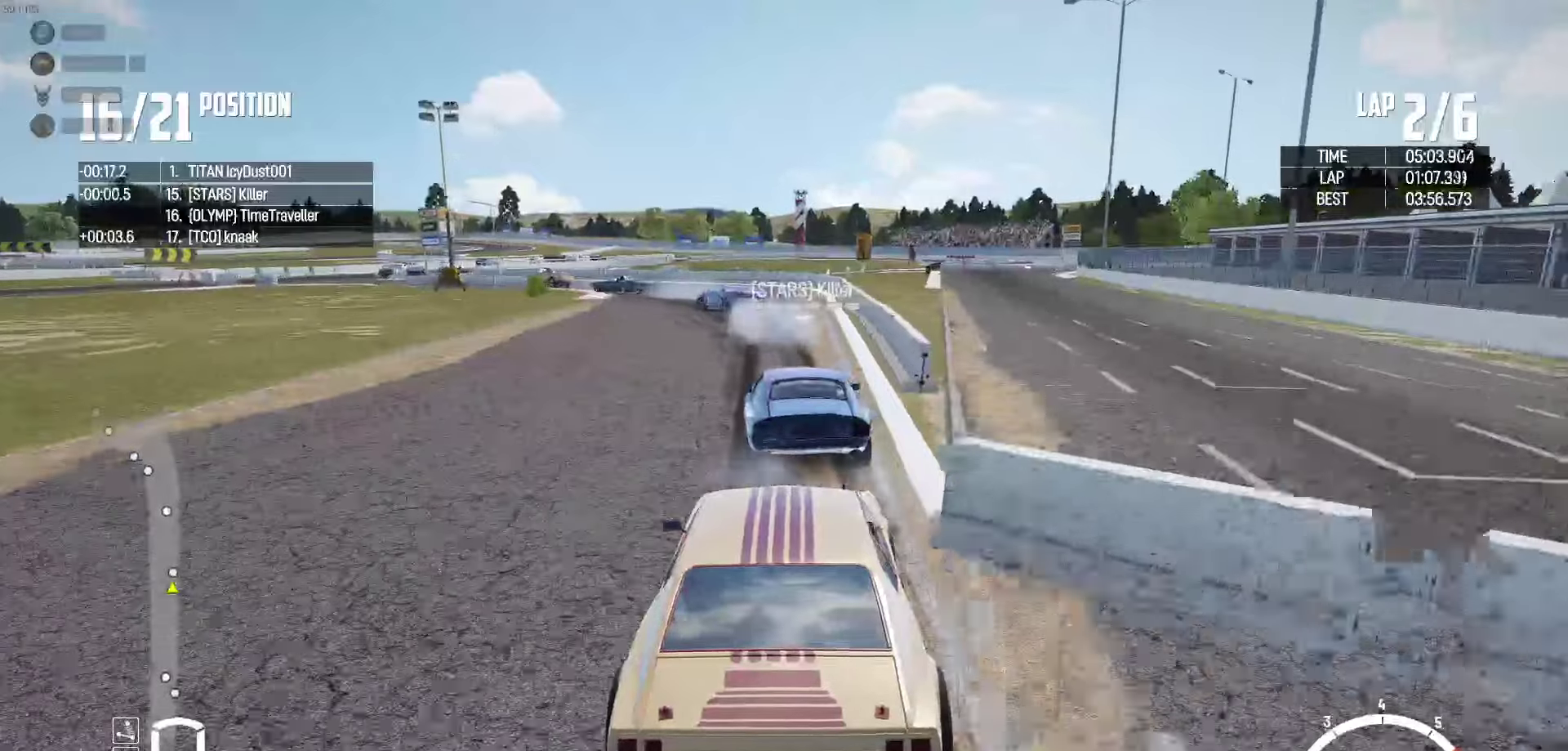
{"buttons": ["L2"], "left_stick": "up-left", "right_stick": "center"}
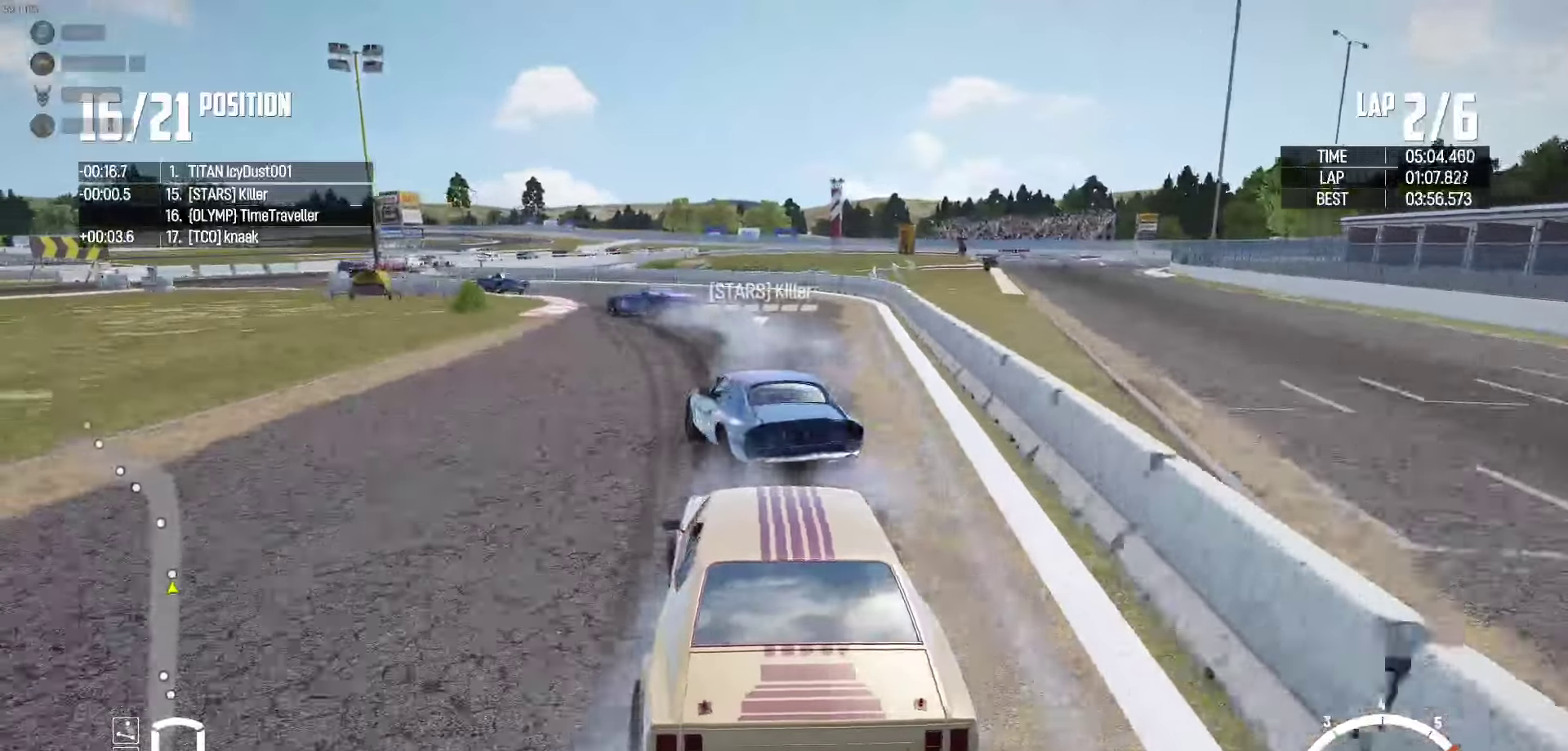
{"buttons": ["R2"], "left_stick": "left", "right_stick": "center", "events": [[134, "left_stick", "center"], [284, "left_stick", "left"], [367, "L2", "up"], [450, "R2", "down"]]}
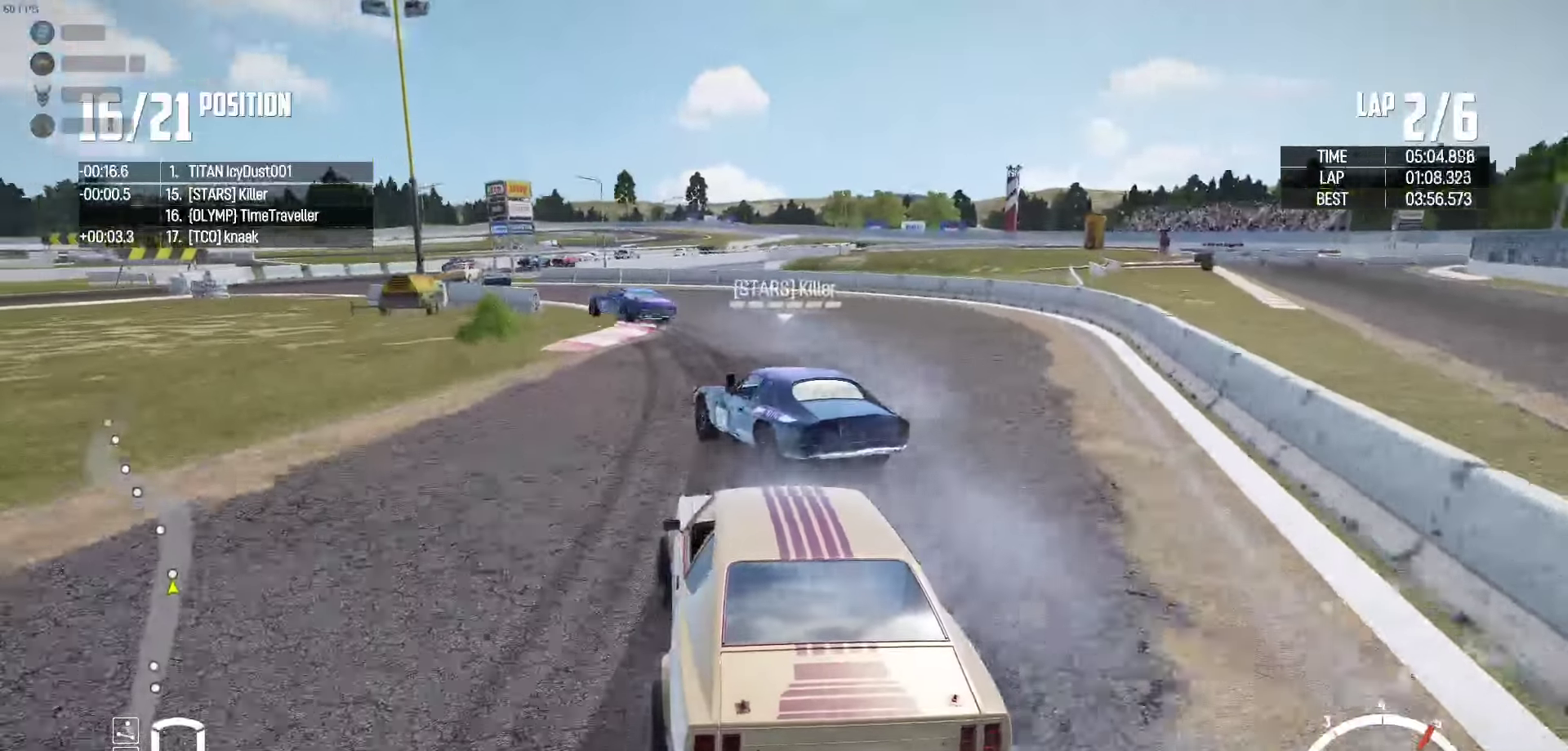
{"buttons": ["R2"], "left_stick": "center", "right_stick": "center", "events": [[17, "left_stick", "center"], [167, "left_stick", "left"], [450, "left_stick", "center"]]}
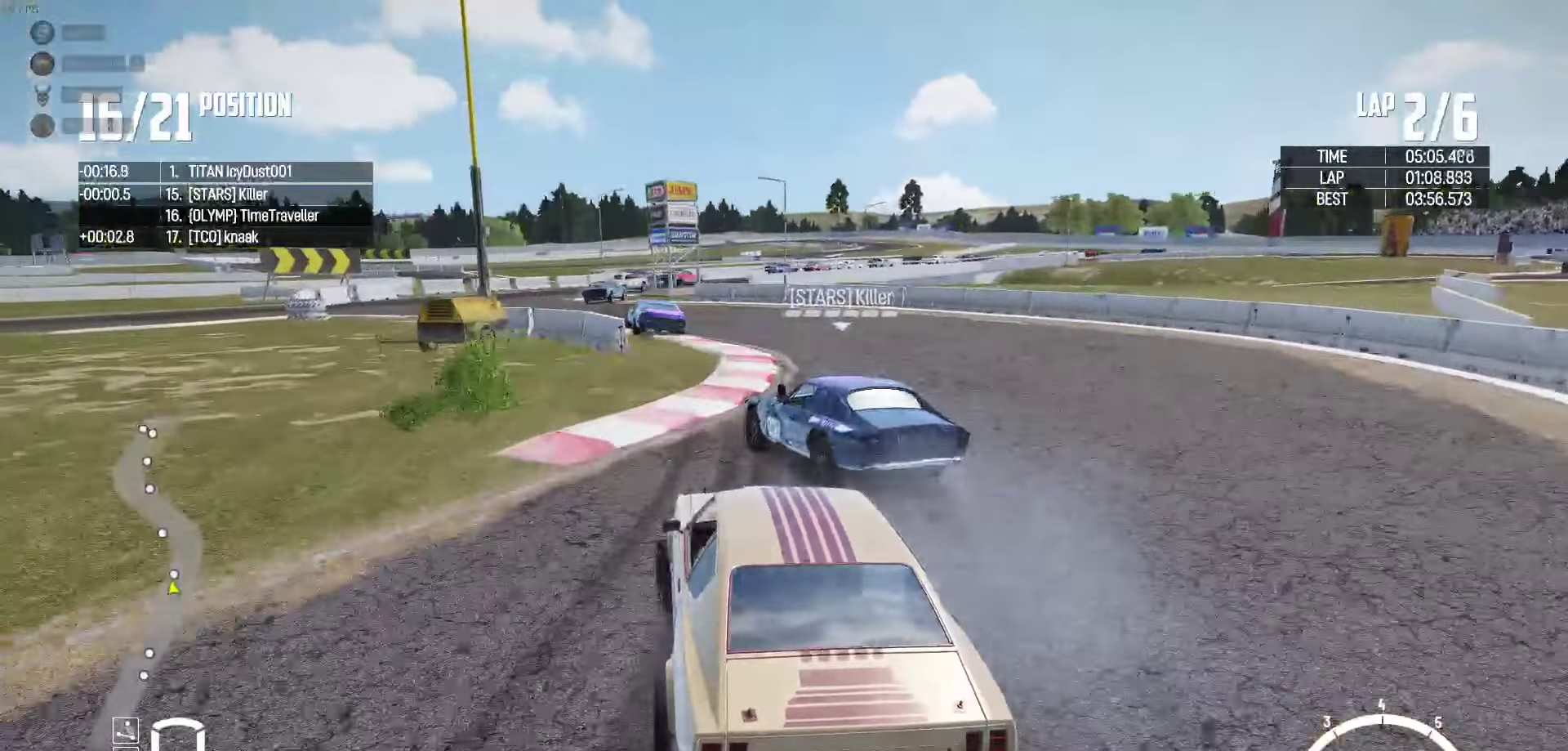
{"buttons": ["R2"], "left_stick": "left", "right_stick": "center", "events": [[84, "left_stick", "left"], [150, "R2", "up"], [217, "L2", "down"], [434, "L2", "up"], [467, "R2", "down"]]}
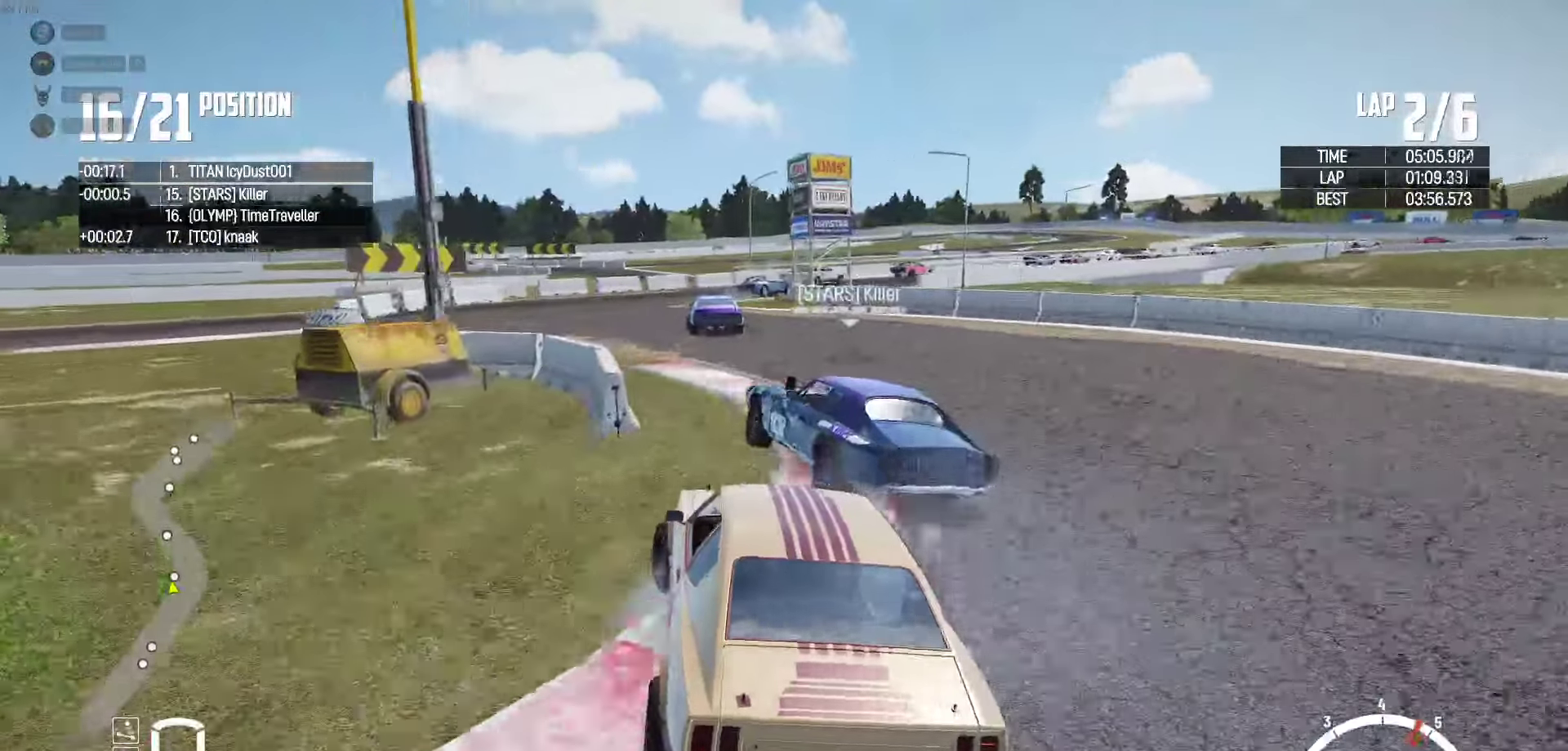
{"buttons": ["R2"], "left_stick": "center", "right_stick": "center", "events": [[117, "left_stick", "center"], [184, "left_stick", "left"], [317, "left_stick", "center"], [367, "left_stick", "left"], [484, "left_stick", "center"]]}
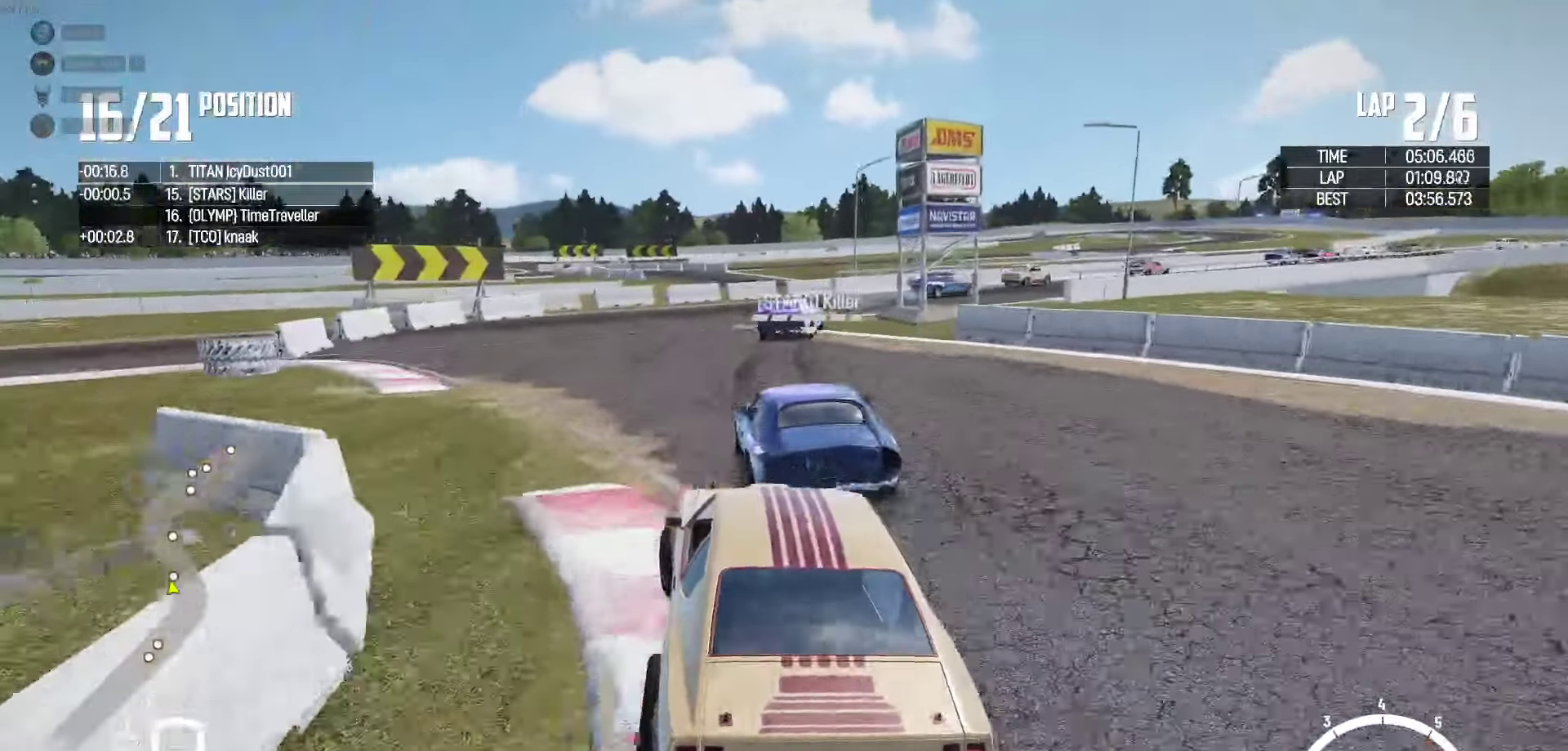
{"buttons": ["R2"], "left_stick": "right", "right_stick": "center", "events": [[50, "left_stick", "right"], [250, "R2", "up"], [334, "R2", "down"]]}
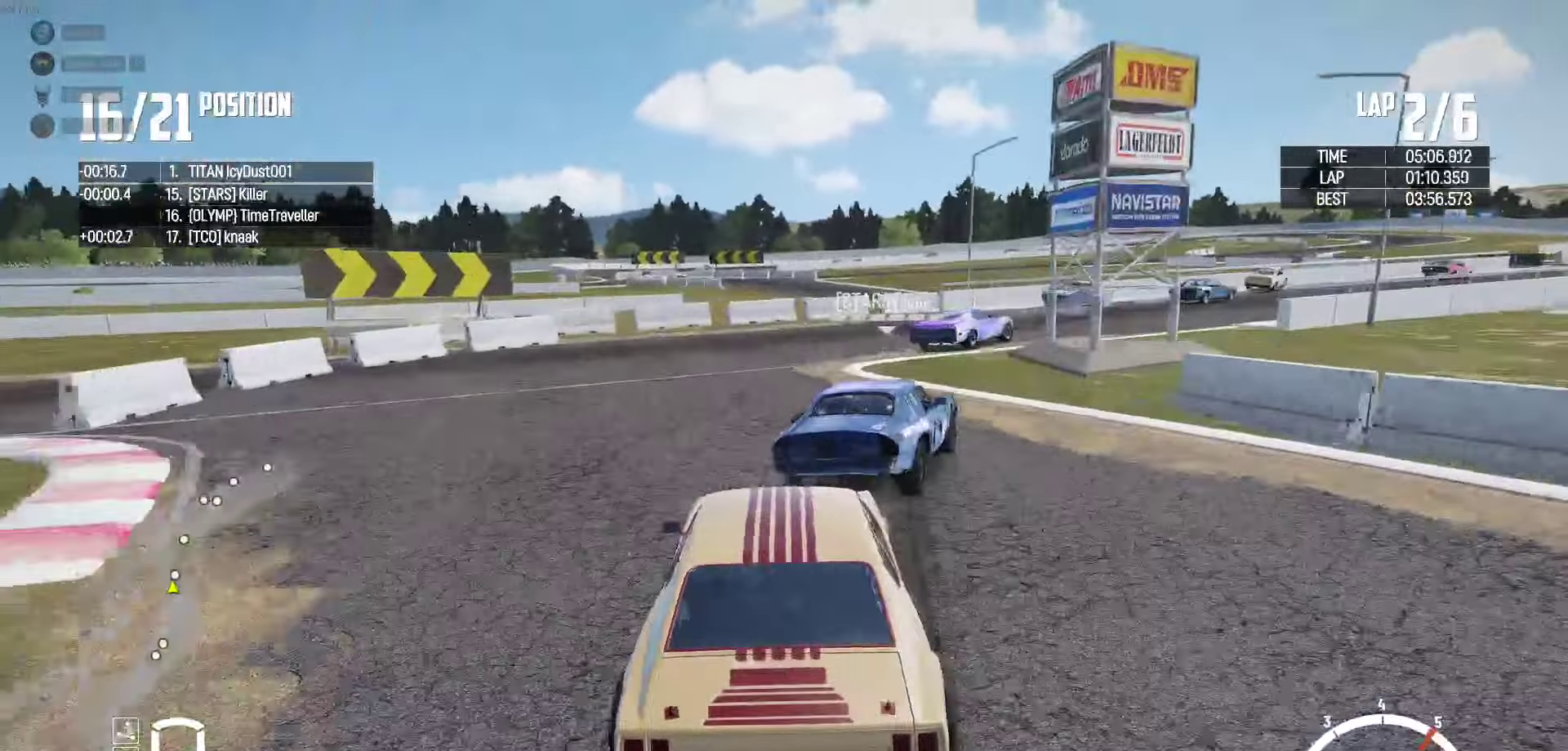
{"buttons": ["R2"], "left_stick": "up-right", "right_stick": "center", "events": [[67, "R2", "up"], [167, "R2", "down"], [284, "left_stick", "up"], [350, "R2", "up"], [400, "R2", "down"], [450, "left_stick", "up-right"]]}
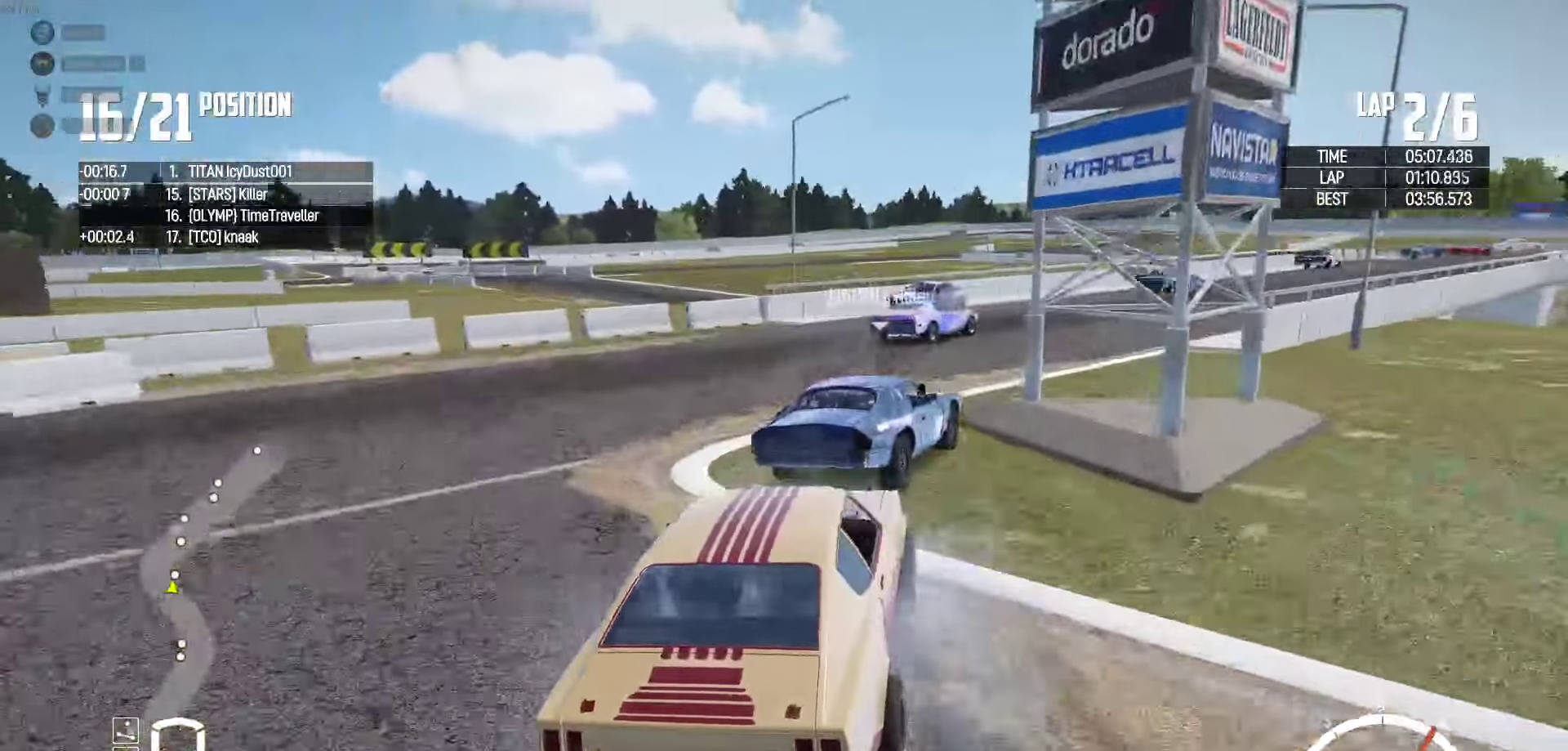
{"buttons": ["R2"], "left_stick": "center", "right_stick": "center", "events": [[50, "R2", "up"], [117, "R2", "down"], [400, "R2", "up"], [434, "left_stick", "center"], [467, "R2", "down"]]}
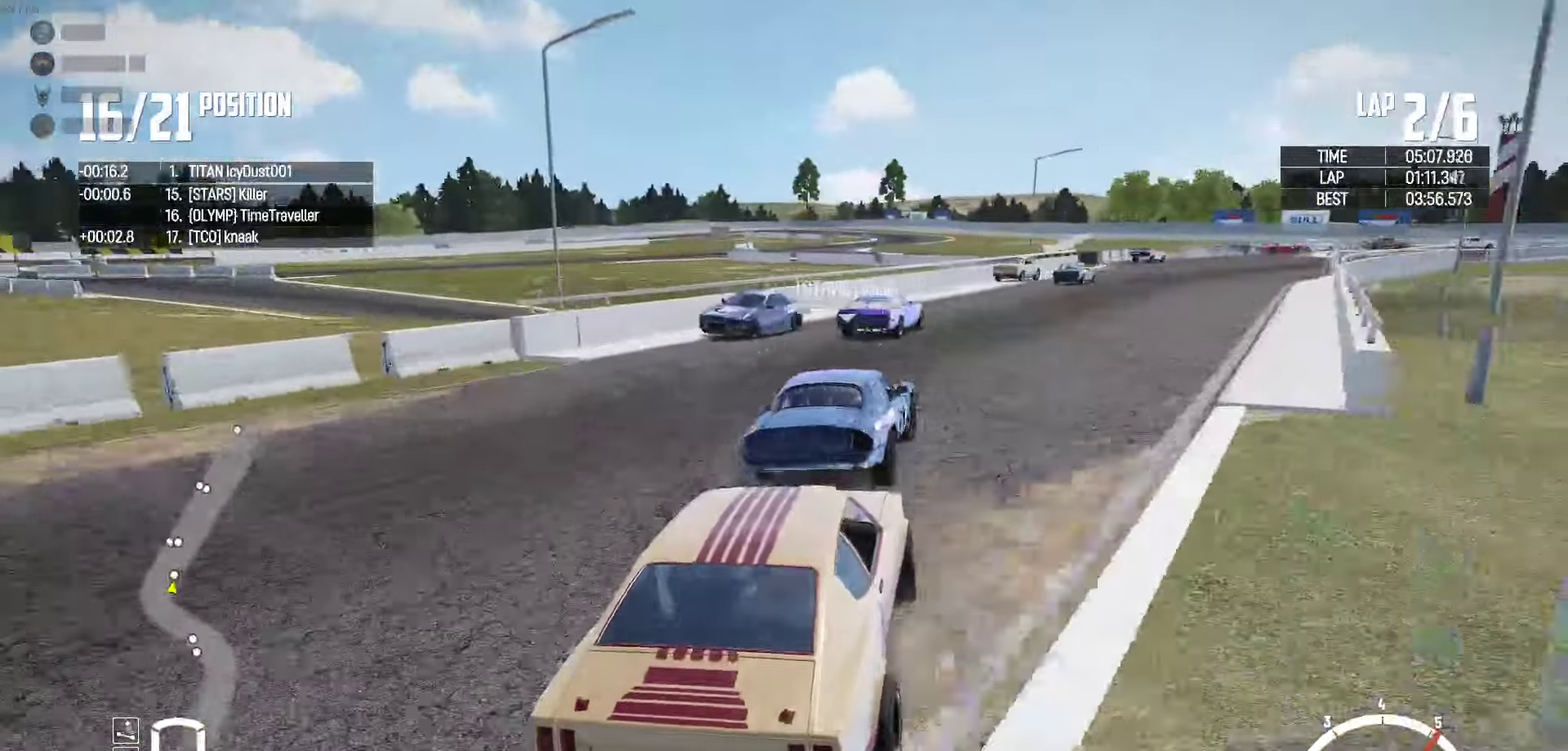
{"buttons": ["R2"], "left_stick": "right", "right_stick": "center", "events": [[67, "left_stick", "right"], [134, "left_stick", "center"], [184, "left_stick", "up-left"], [434, "left_stick", "center"], [484, "left_stick", "right"]]}
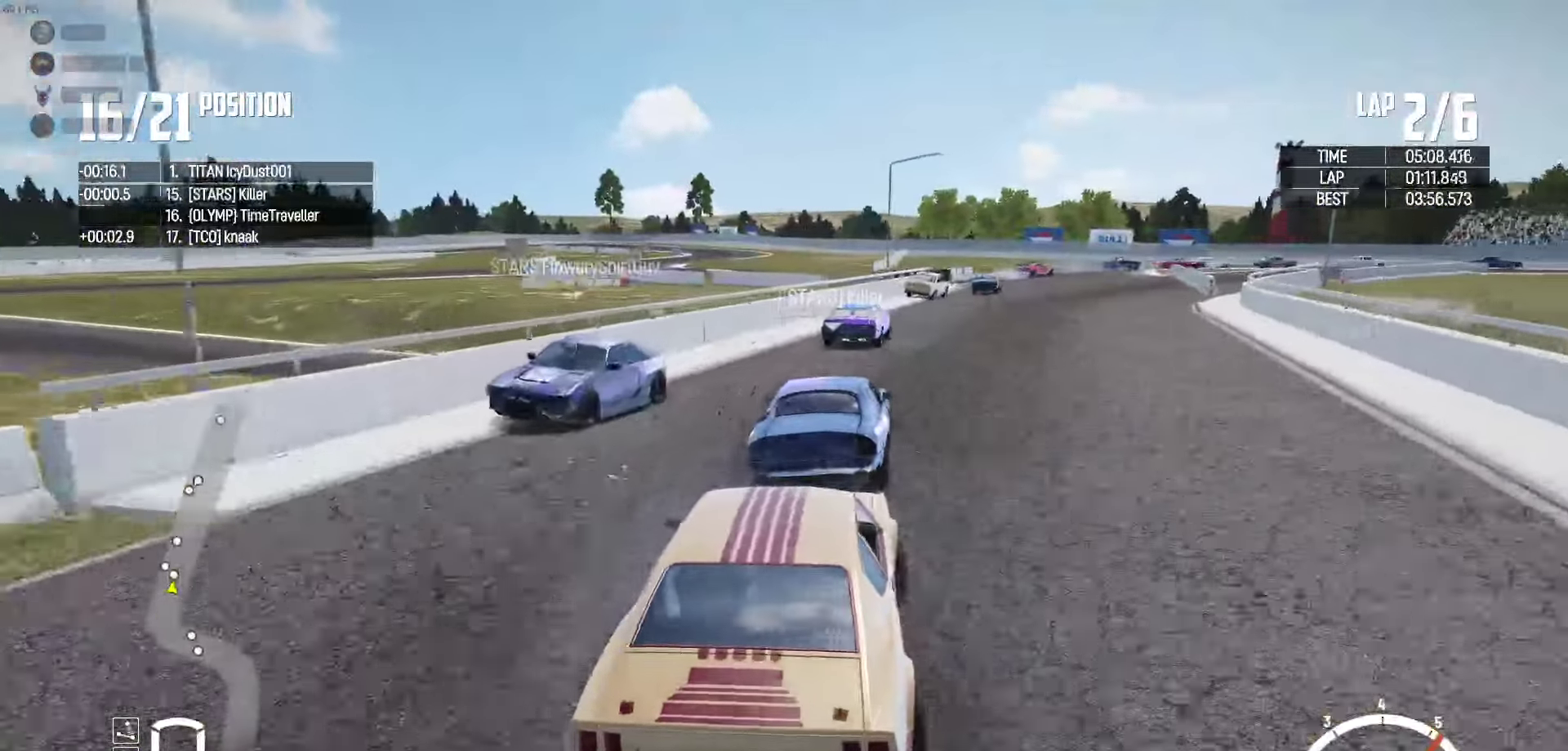
{"buttons": ["R2"], "left_stick": "right", "right_stick": "center", "events": [[300, "left_stick", "center"], [450, "left_stick", "right"]]}
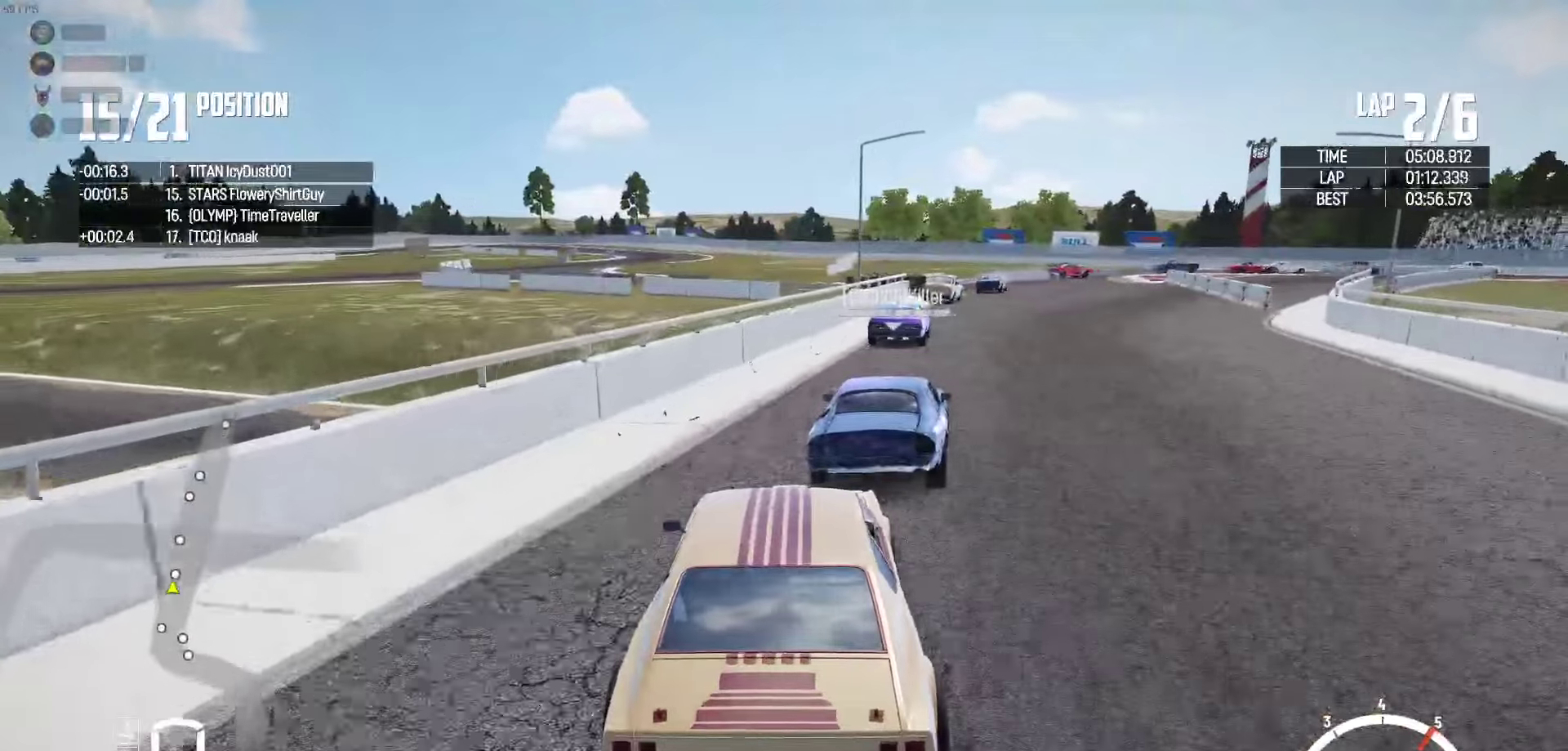
{"buttons": ["R2"], "left_stick": "center", "right_stick": "center", "events": [[183, "left_stick", "center"], [333, "left_stick", "right"], [450, "left_stick", "center"]]}
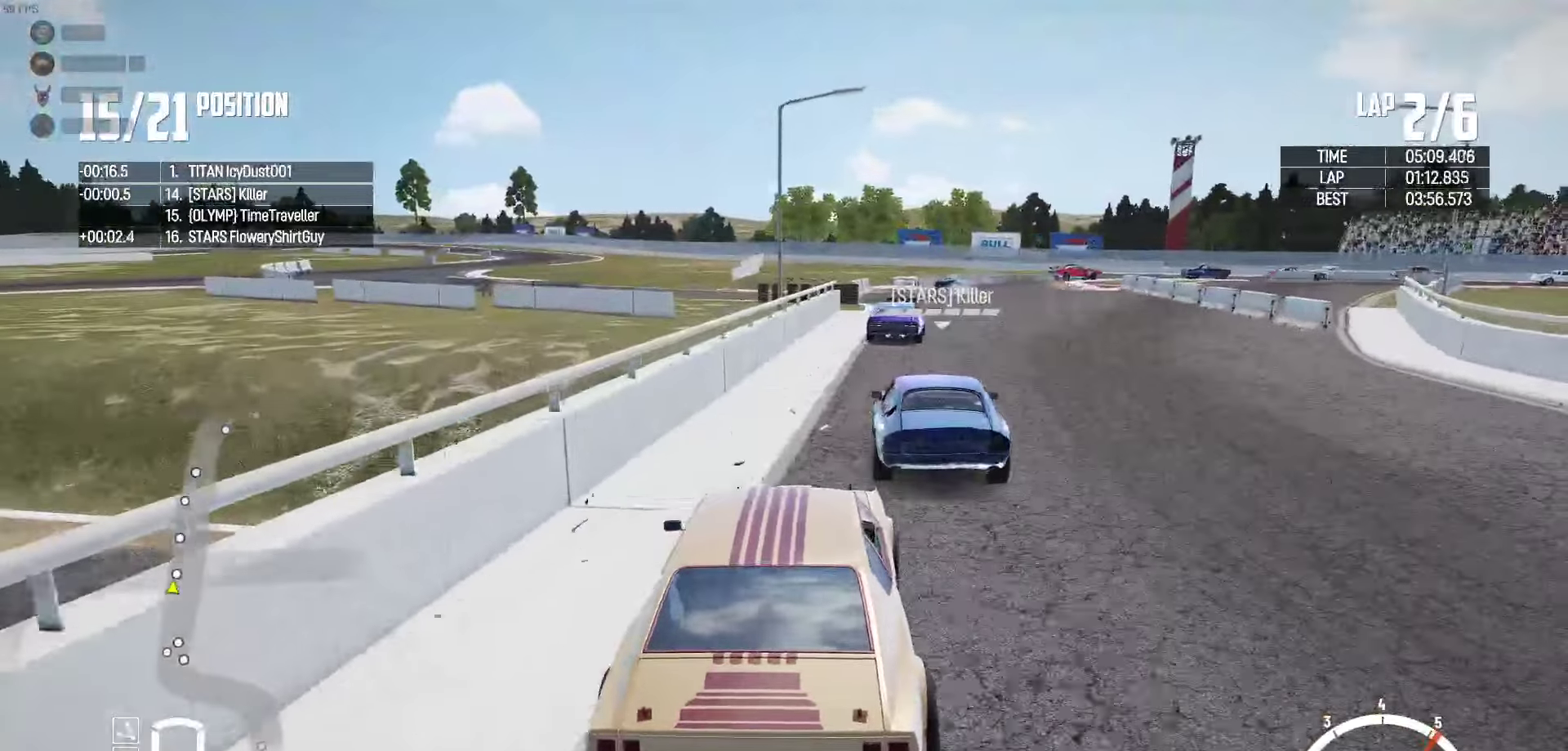
{"buttons": ["R2"], "left_stick": "right", "right_stick": "center", "events": [[450, "left_stick", "right"]]}
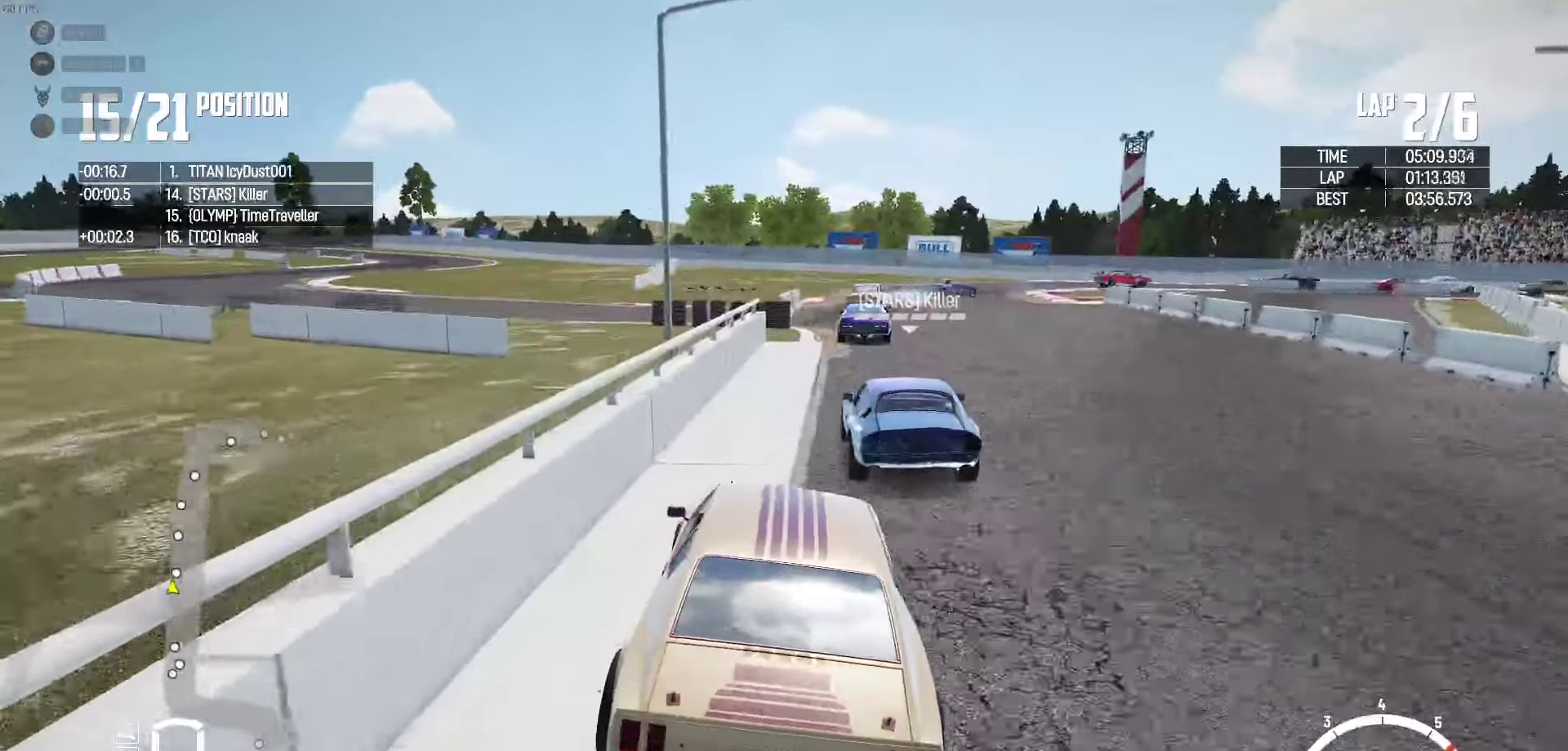
{"buttons": ["R2"], "left_stick": "center", "right_stick": "center", "events": [[100, "left_stick", "center"], [166, "left_stick", "left"], [233, "left_stick", "center"]]}
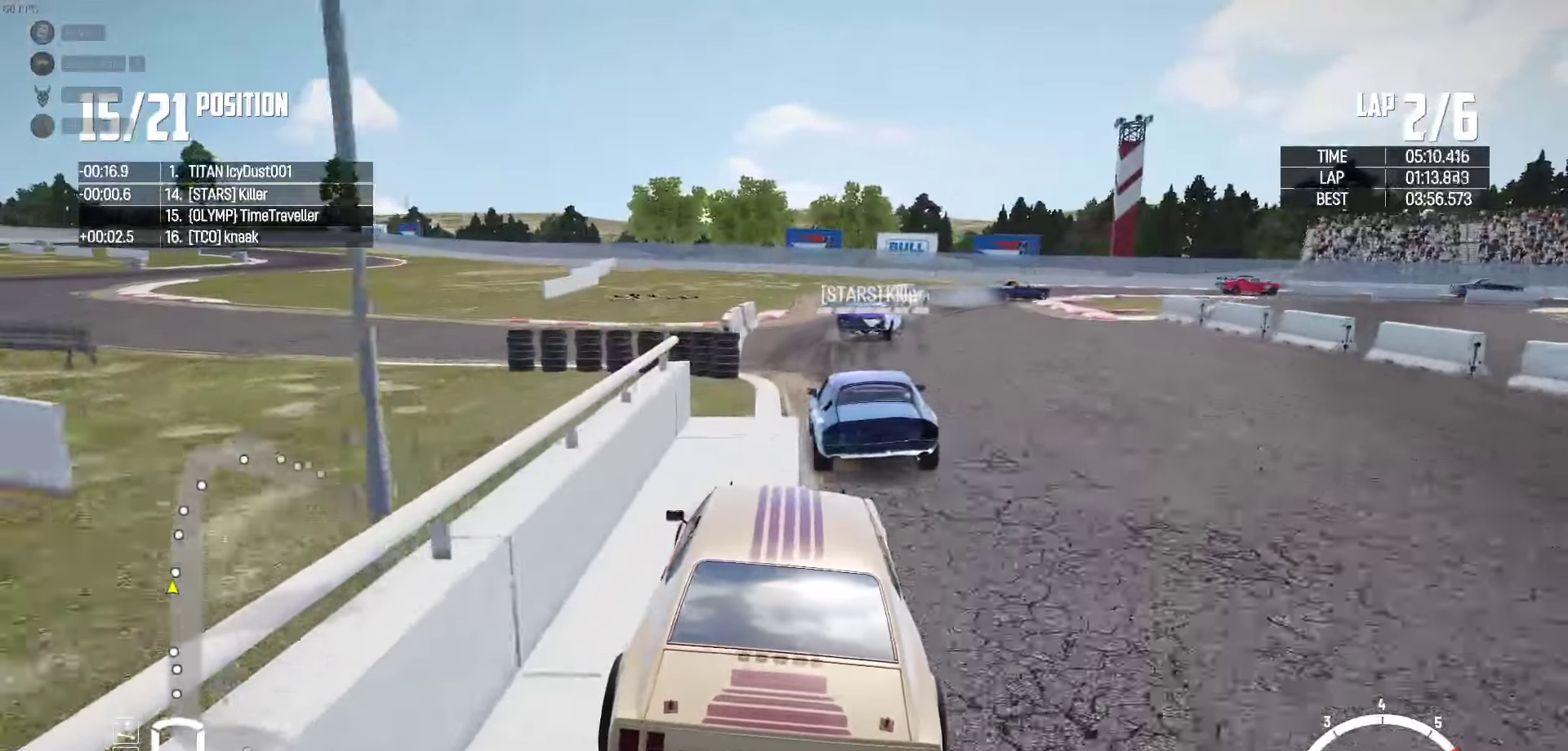
{"buttons": [], "left_stick": "right", "right_stick": "center", "events": [[100, "left_stick", "right"], [116, "R2", "up"]]}
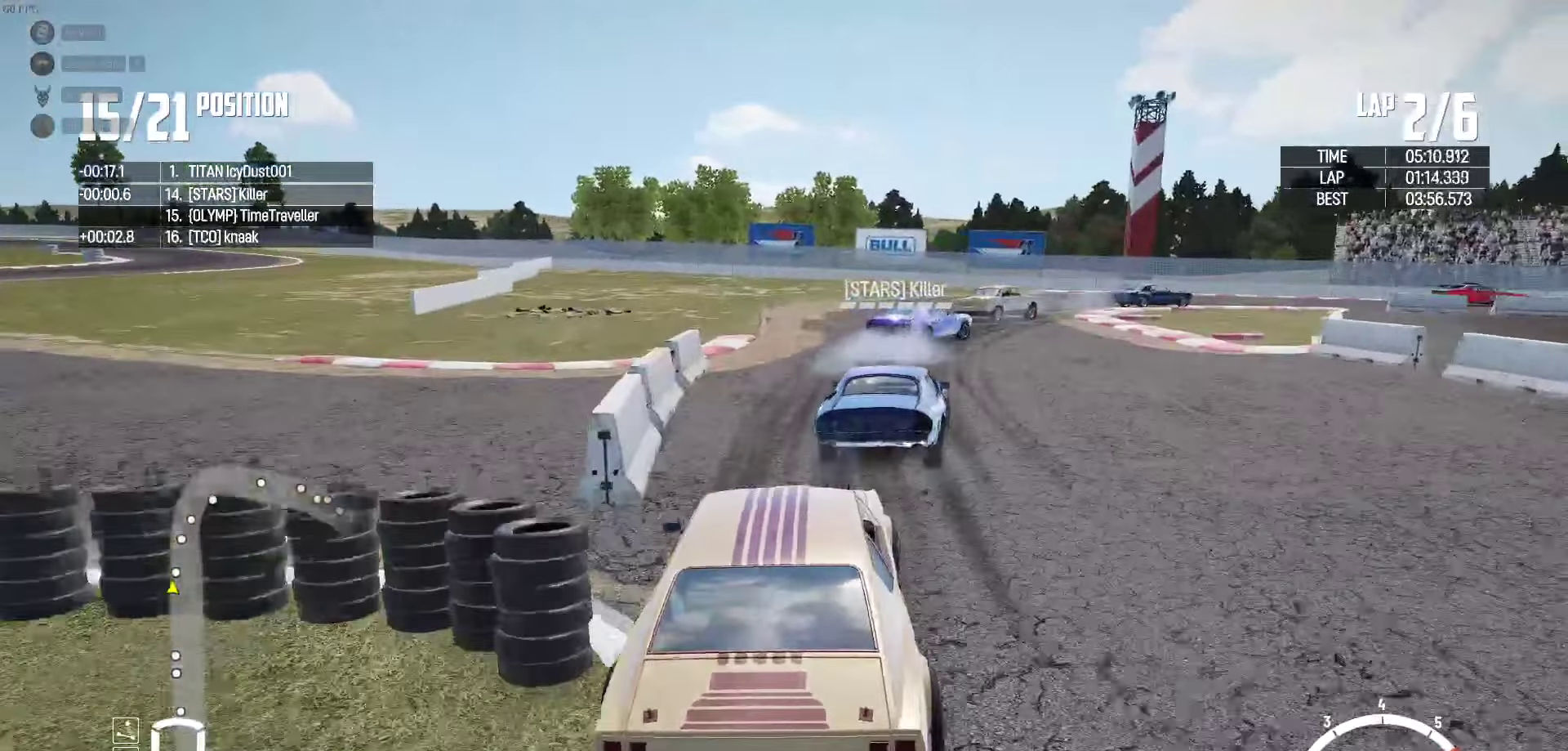
{"buttons": ["L2"], "left_stick": "right", "right_stick": "center", "events": [[50, "R2", "down"], [200, "R2", "up"], [383, "L2", "down"]]}
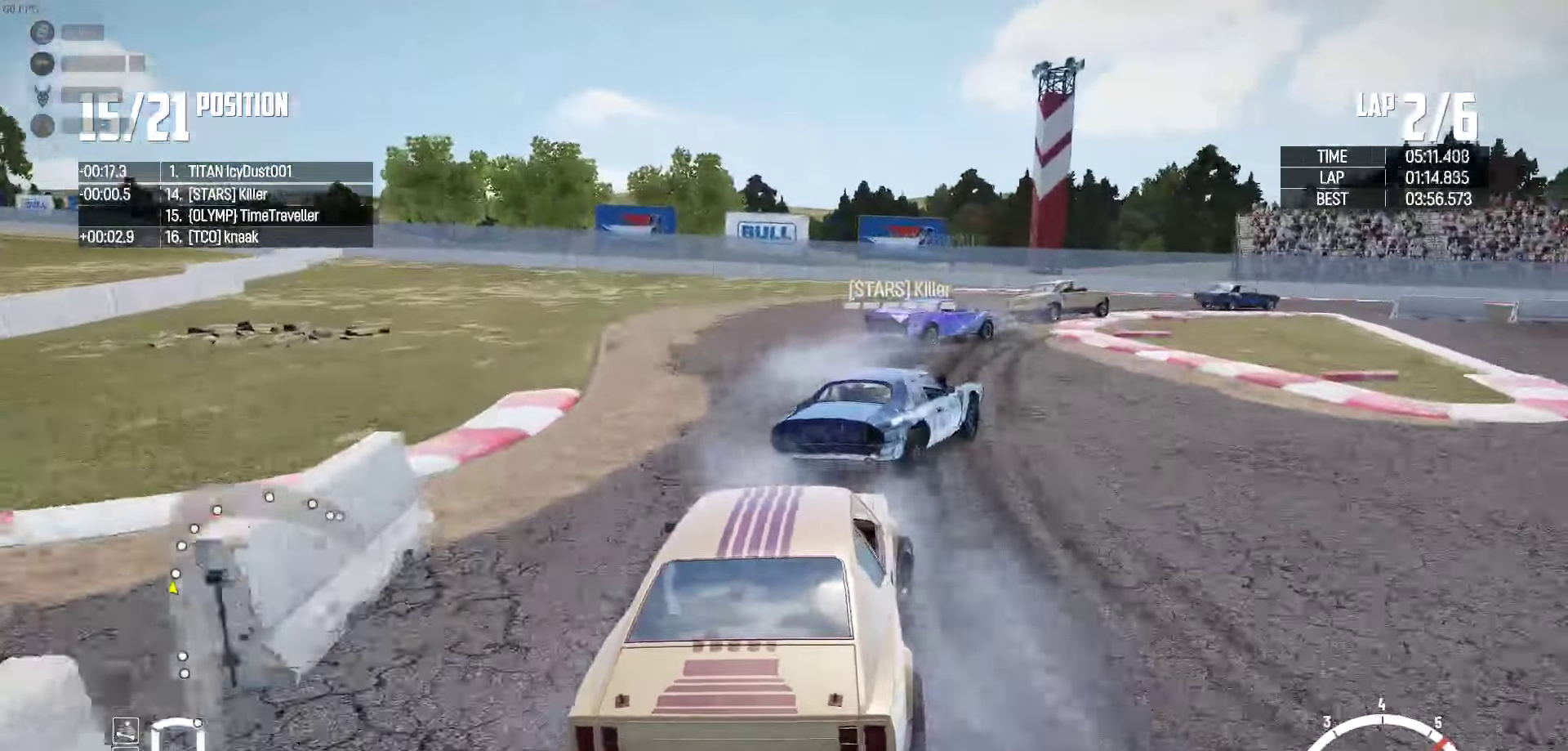
{"buttons": ["R2"], "left_stick": "right", "right_stick": "center", "events": [[133, "L2", "up"], [383, "R2", "down"]]}
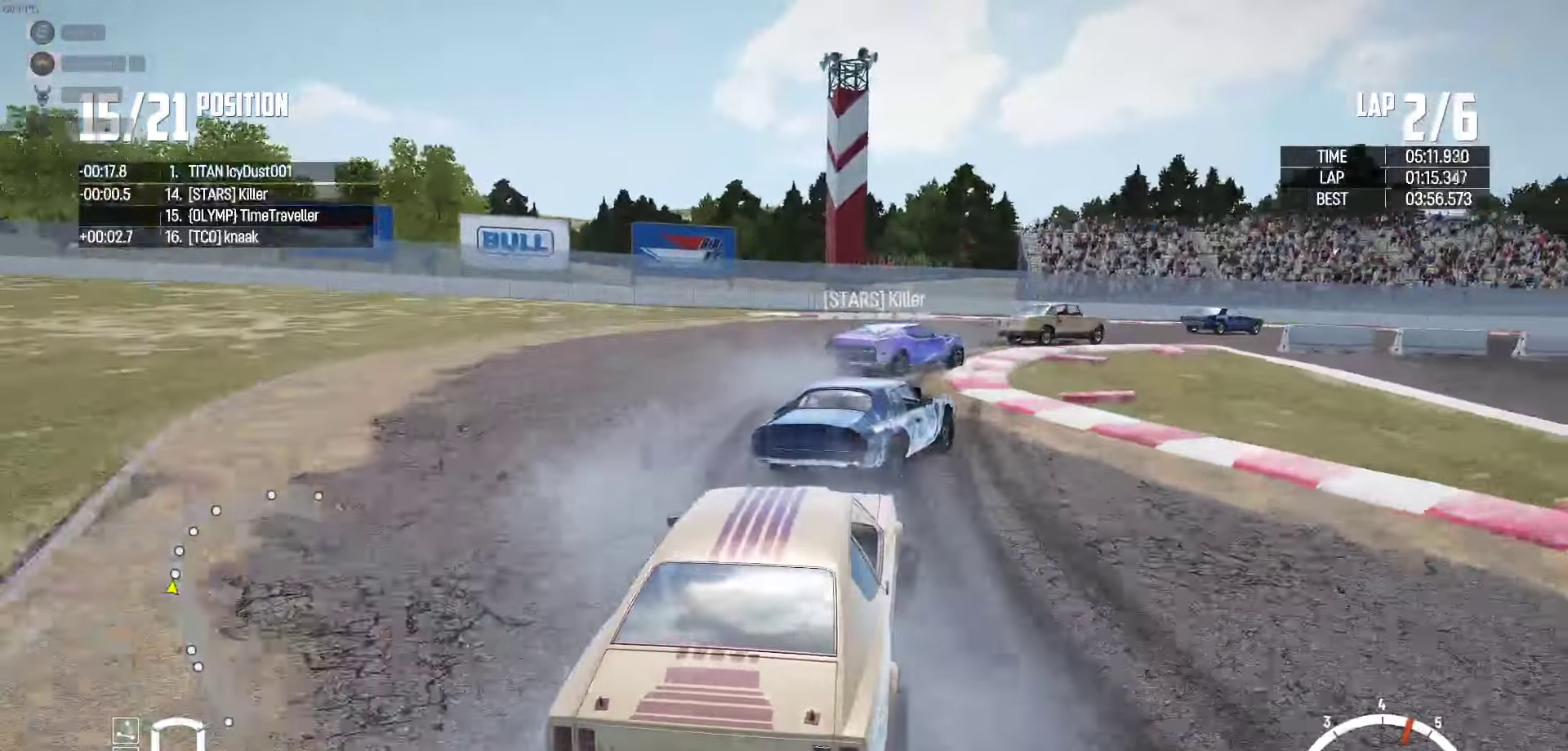
{"buttons": ["R2"], "left_stick": "up-right", "right_stick": "center", "events": [[33, "R2", "up"], [83, "left_stick", "up-right"], [100, "R2", "down"], [233, "R2", "up"], [300, "R2", "down"], [383, "left_stick", "up"], [433, "R2", "up"], [500, "R2", "down"], [500, "left_stick", "up-right"]]}